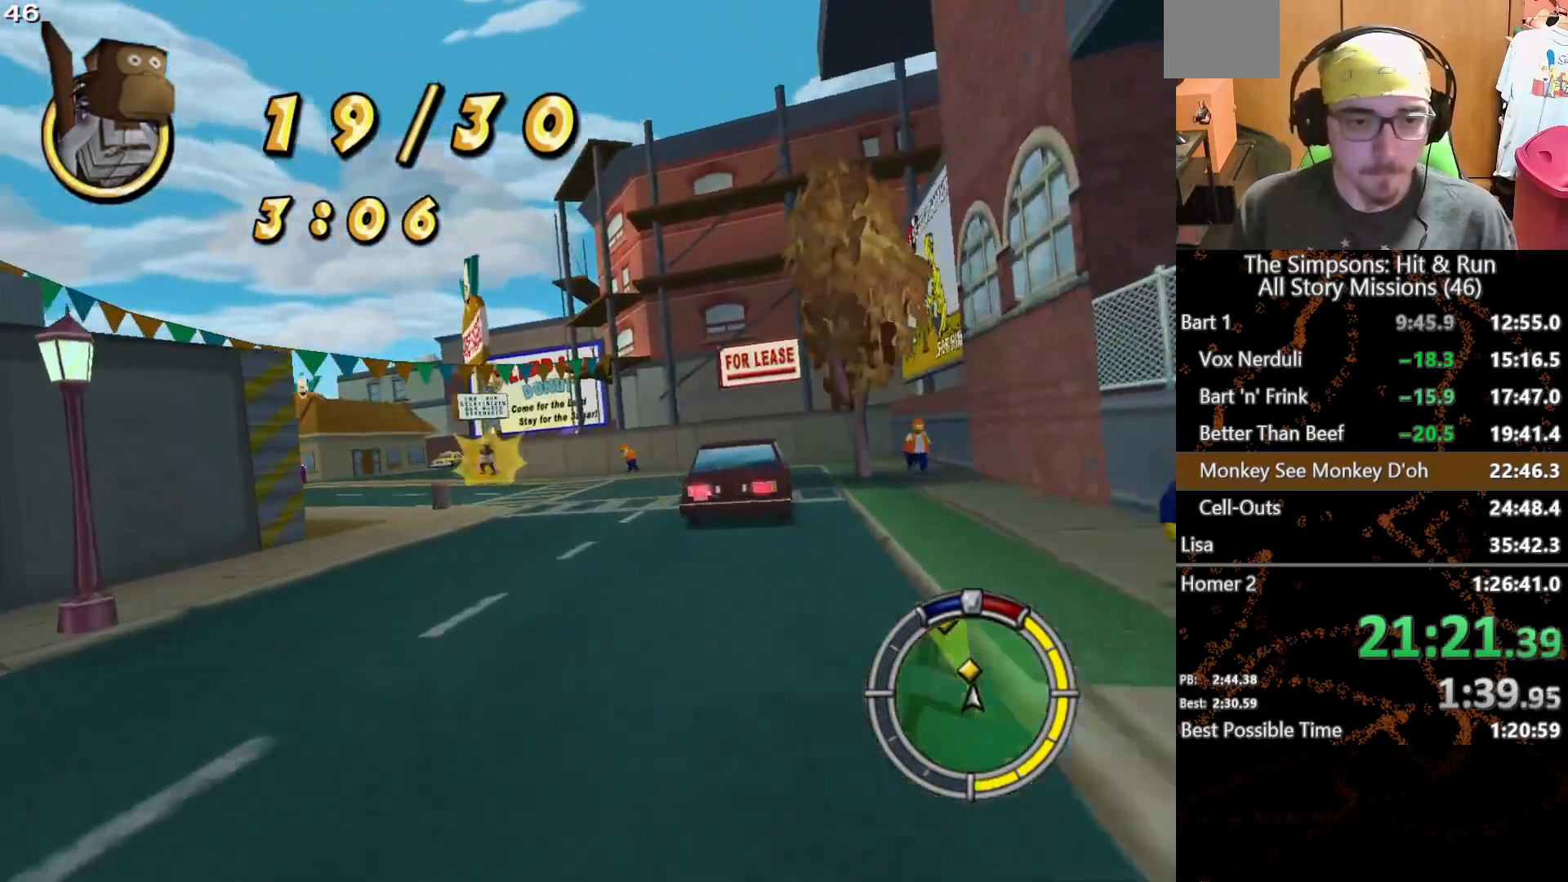
Gameplay with a controller (Xbox layout); each line is a JSON object with the inputs held at the frame after it (dt_ms = milliseconds from this image to that frame). "button_events" lists button changes between this image and that frame as [ms after this image, input, new state], when the widget could be followed in between (sticks are given only as held states). Not read: L1 L3 R1 R3.
{"dt_ms": 500, "buttons": [], "left_stick": "center", "right_stick": "center", "button_events": [[317, "X", "up"]]}
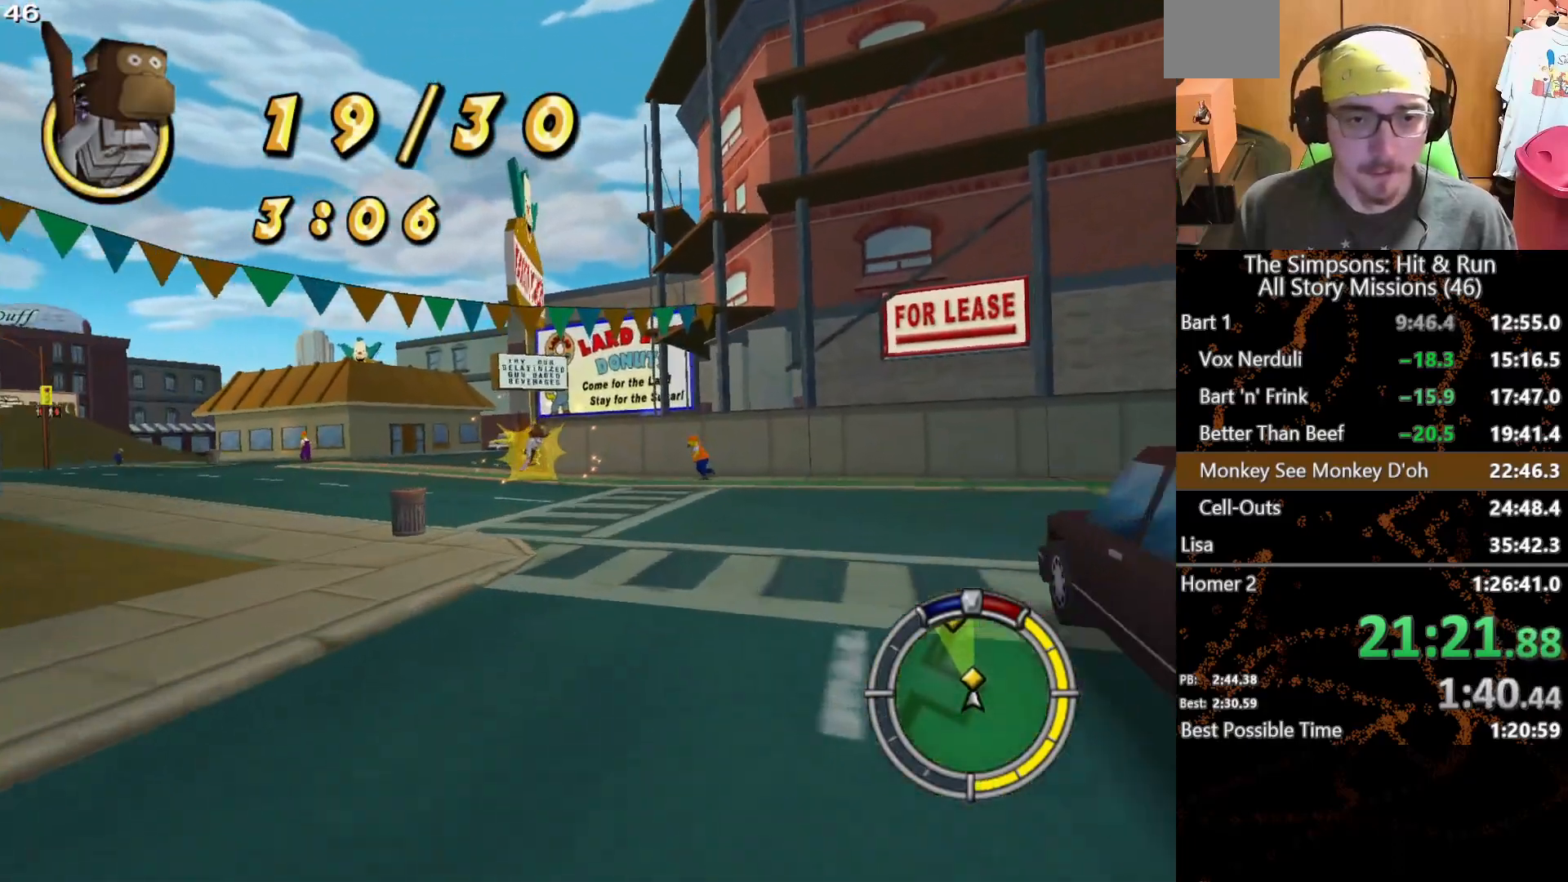
{"dt_ms": 500, "buttons": ["X", "L2"], "left_stick": "right", "right_stick": "center", "button_events": [[217, "L2", "down"], [417, "X", "down"]]}
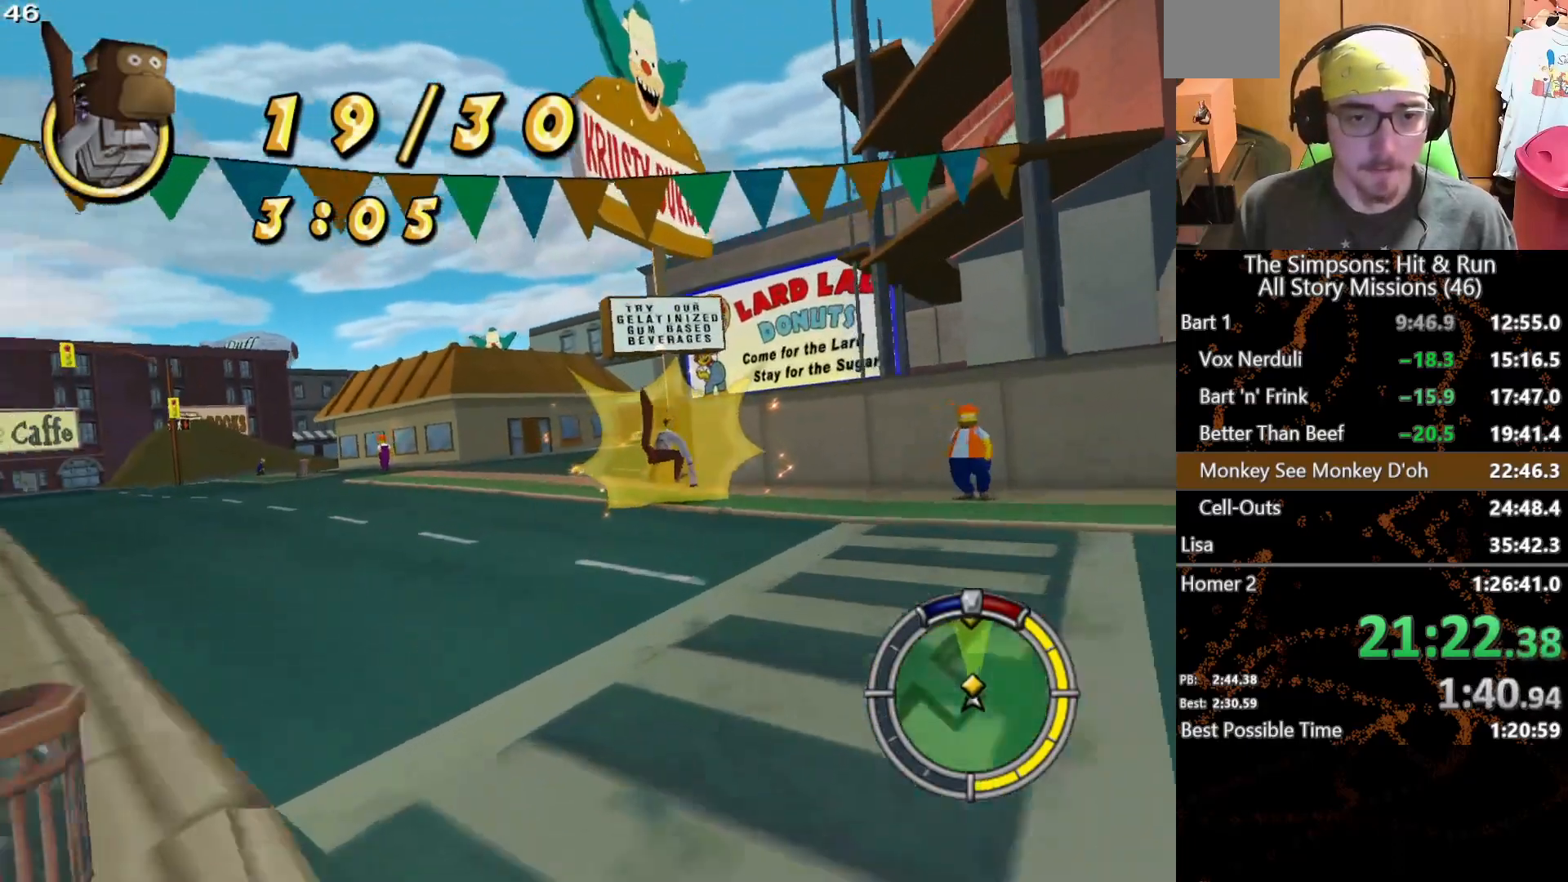
{"dt_ms": 500, "buttons": ["X", "L2"], "left_stick": "left", "right_stick": "center", "button_events": []}
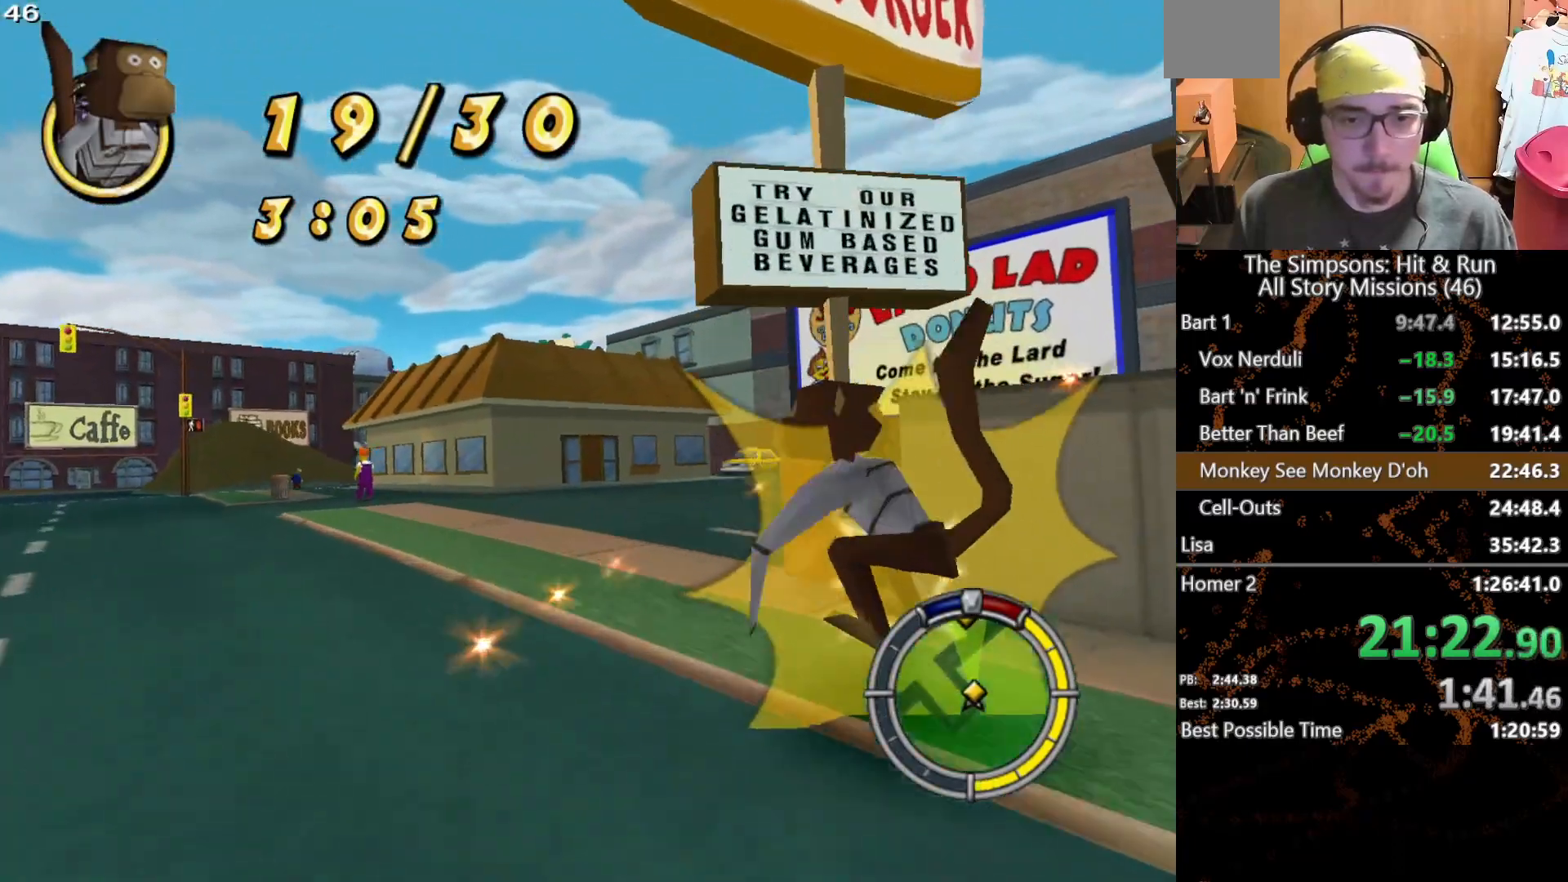
{"dt_ms": 500, "buttons": ["X"], "left_stick": "left", "right_stick": "center", "button_events": [[183, "L2", "up"], [200, "X", "up"], [300, "X", "down"]]}
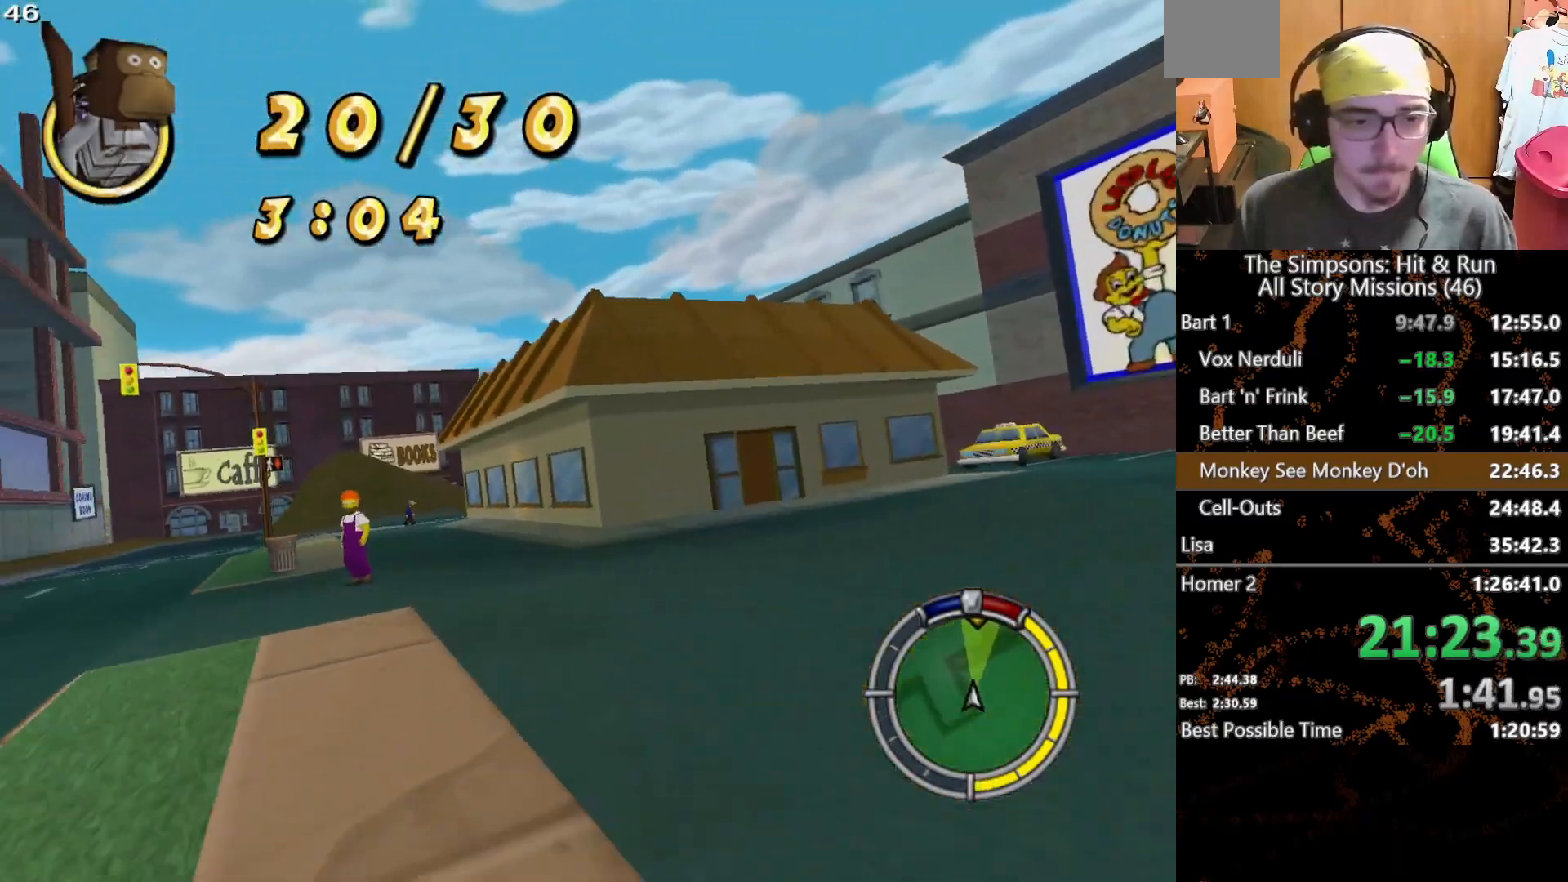
{"dt_ms": 500, "buttons": ["X"], "left_stick": "center", "right_stick": "center", "button_events": []}
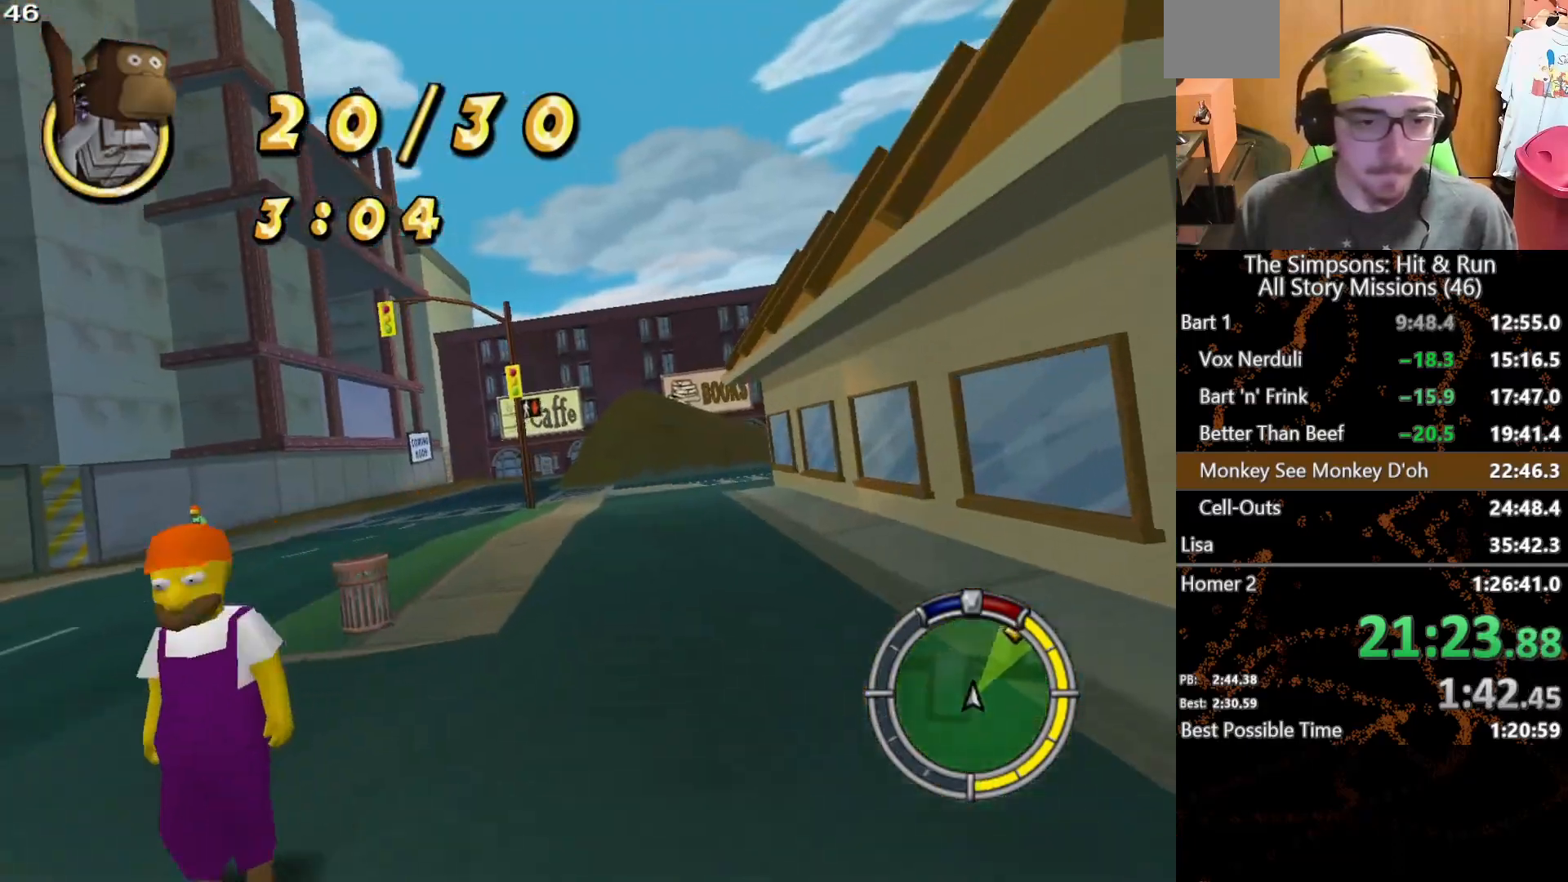
{"dt_ms": 500, "buttons": ["X"], "left_stick": "right", "right_stick": "center", "button_events": []}
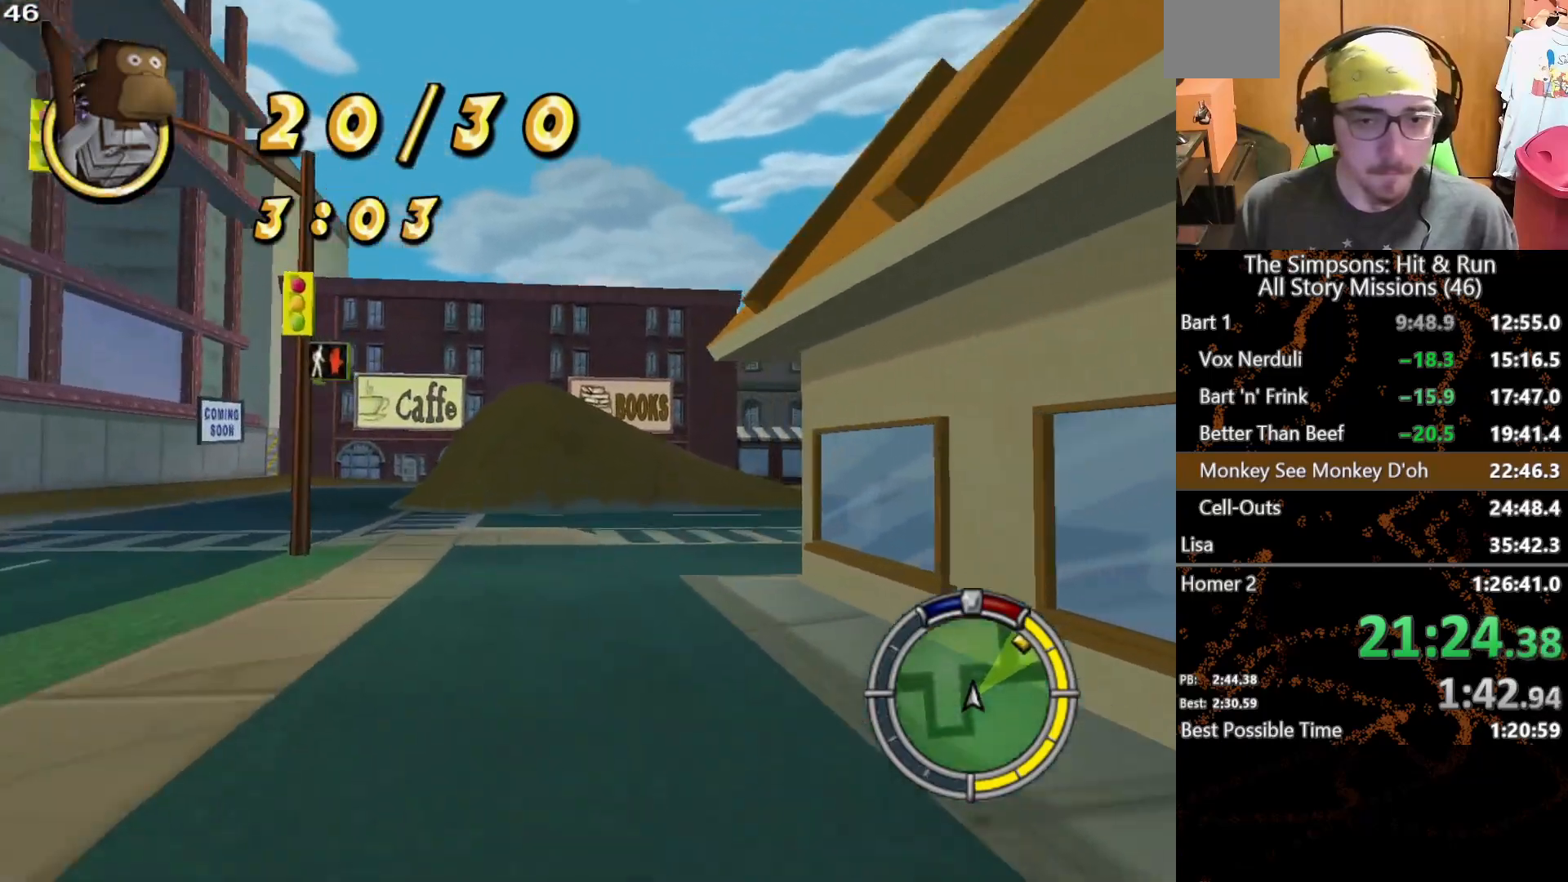
{"dt_ms": 500, "buttons": ["X"], "left_stick": "right", "right_stick": "center", "button_events": []}
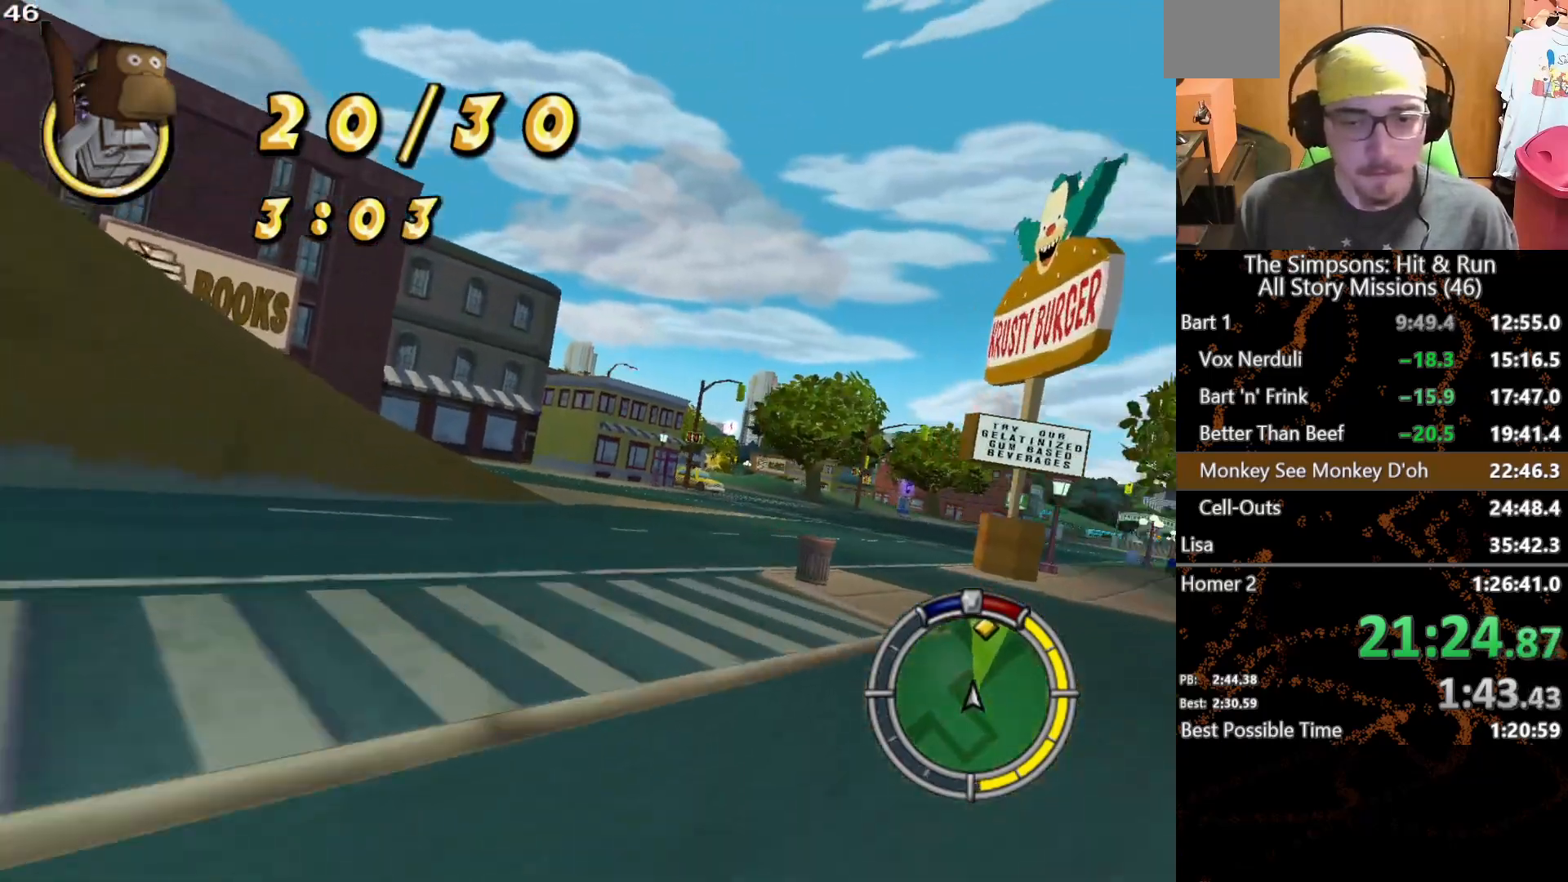
{"dt_ms": 500, "buttons": ["X"], "left_stick": "right", "right_stick": "center", "button_events": []}
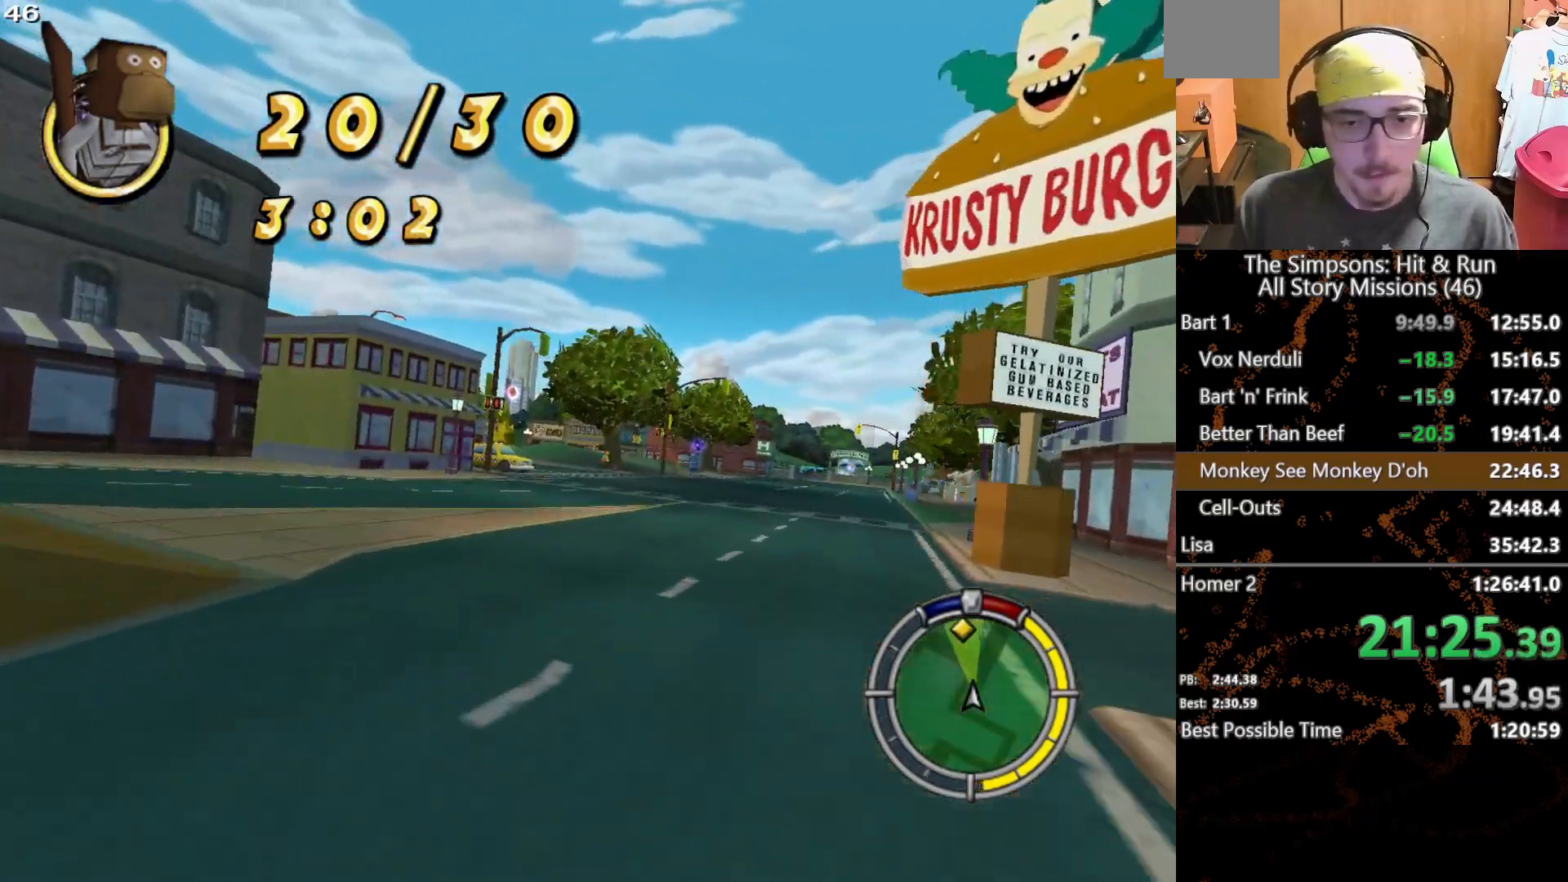
{"dt_ms": 500, "buttons": ["X"], "left_stick": "left", "right_stick": "center", "button_events": []}
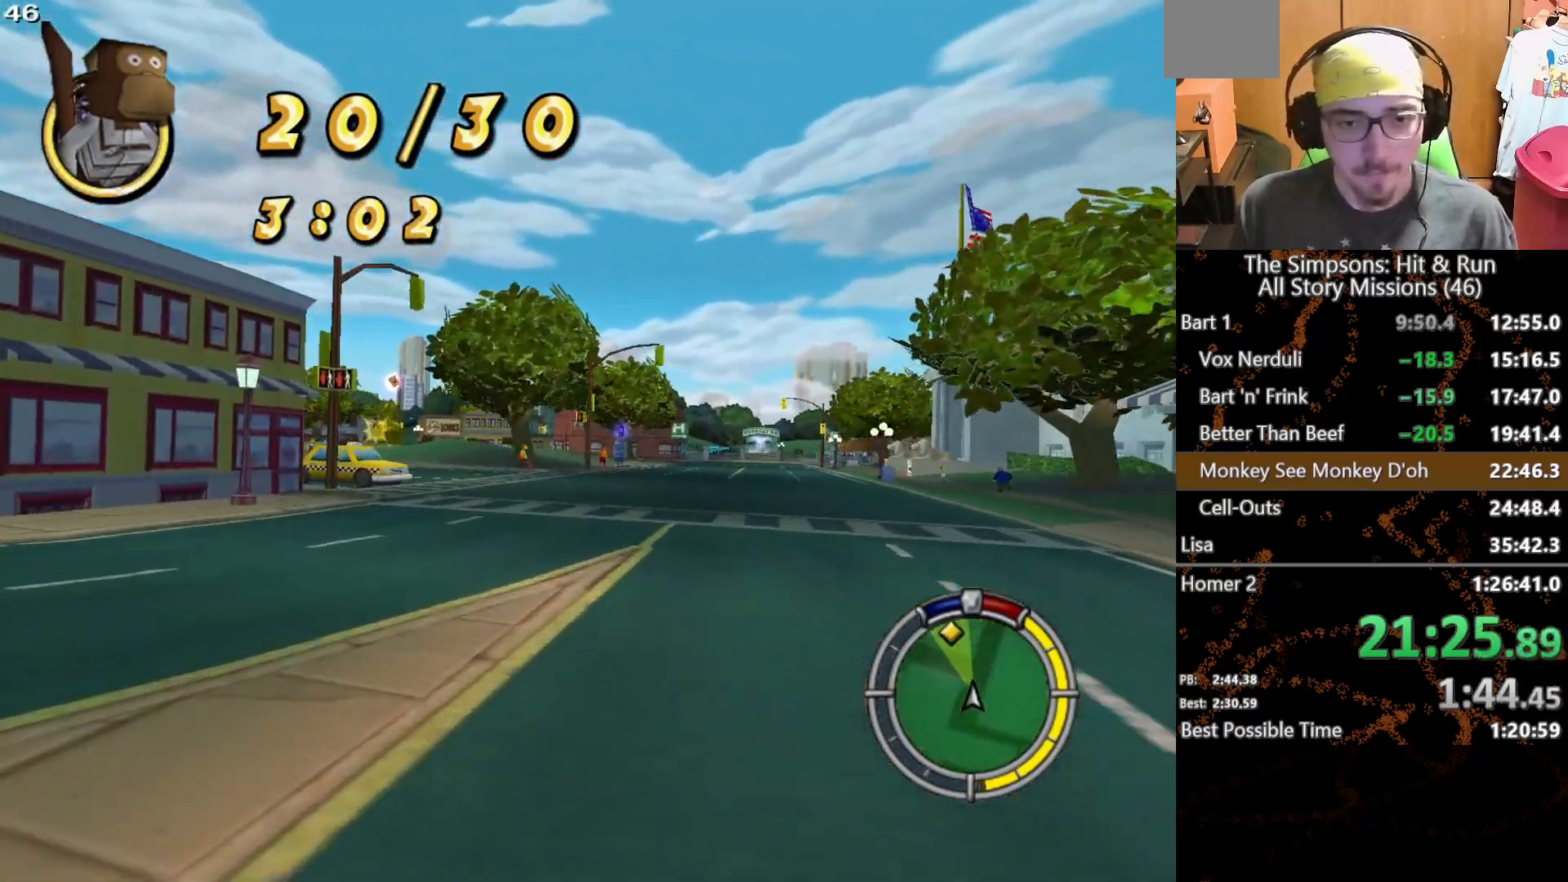
{"dt_ms": 500, "buttons": ["X"], "left_stick": "left", "right_stick": "center", "button_events": []}
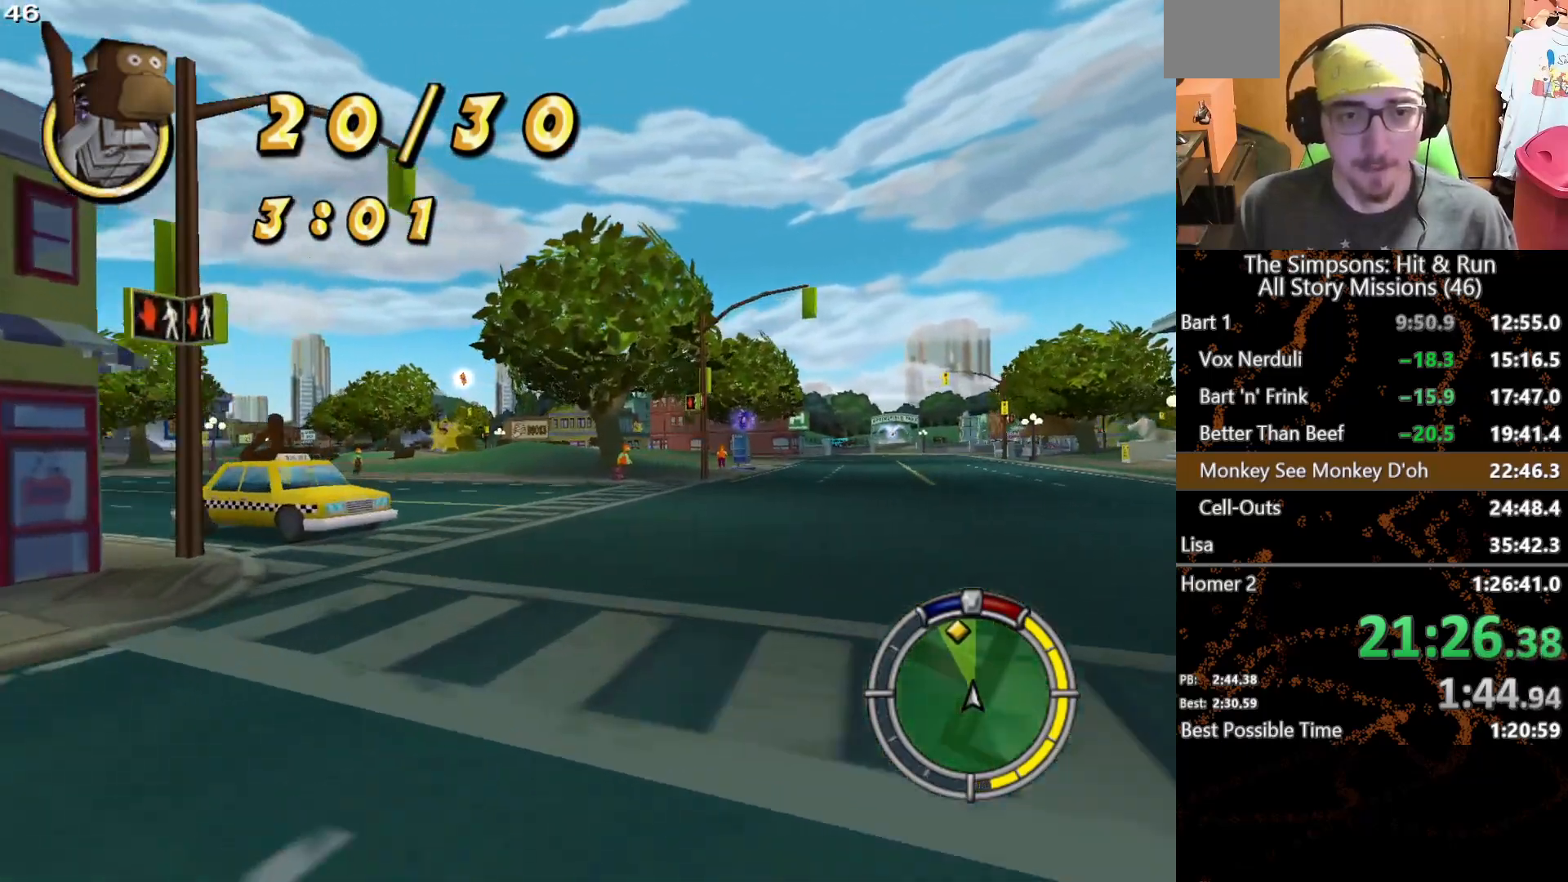
{"dt_ms": 500, "buttons": ["X"], "left_stick": "left", "right_stick": "center", "button_events": []}
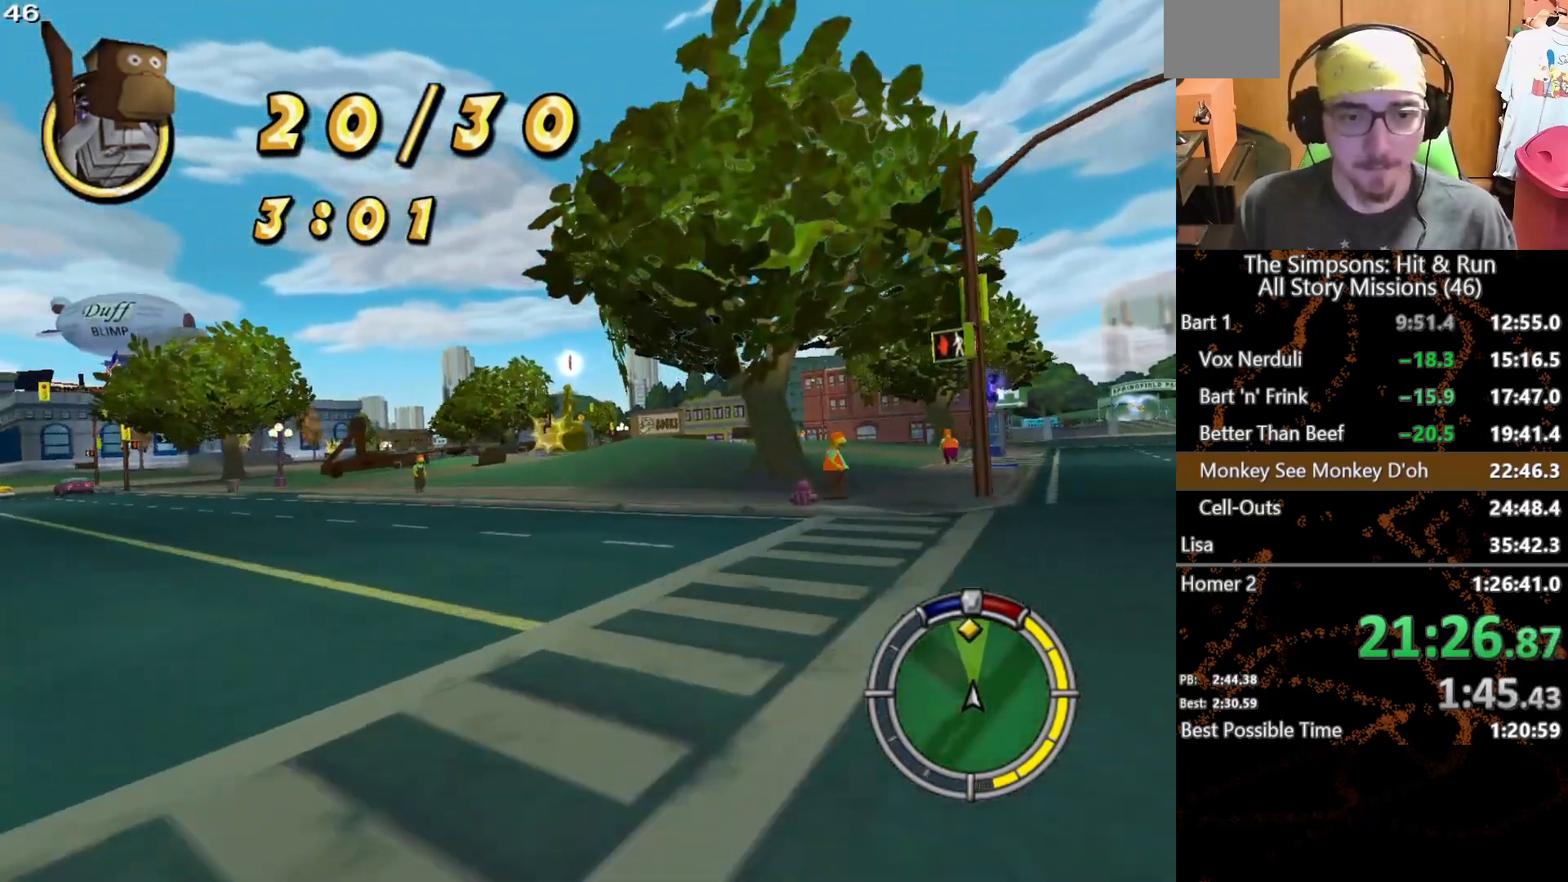
{"dt_ms": 500, "buttons": ["X"], "left_stick": "center", "right_stick": "center", "button_events": []}
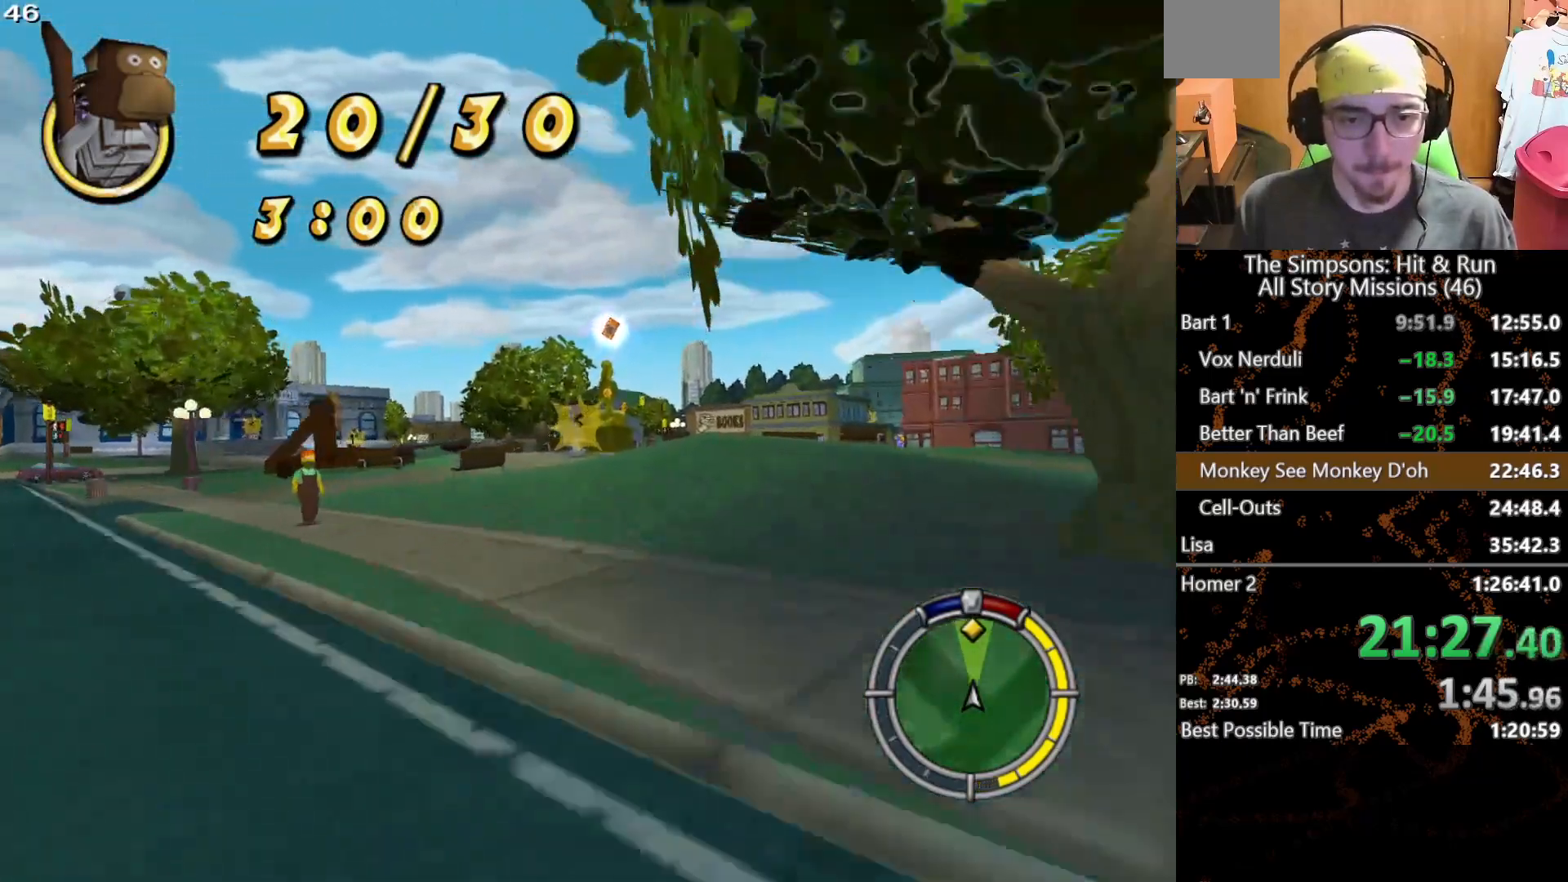
{"dt_ms": 500, "buttons": ["X"], "left_stick": "left", "right_stick": "center", "button_events": []}
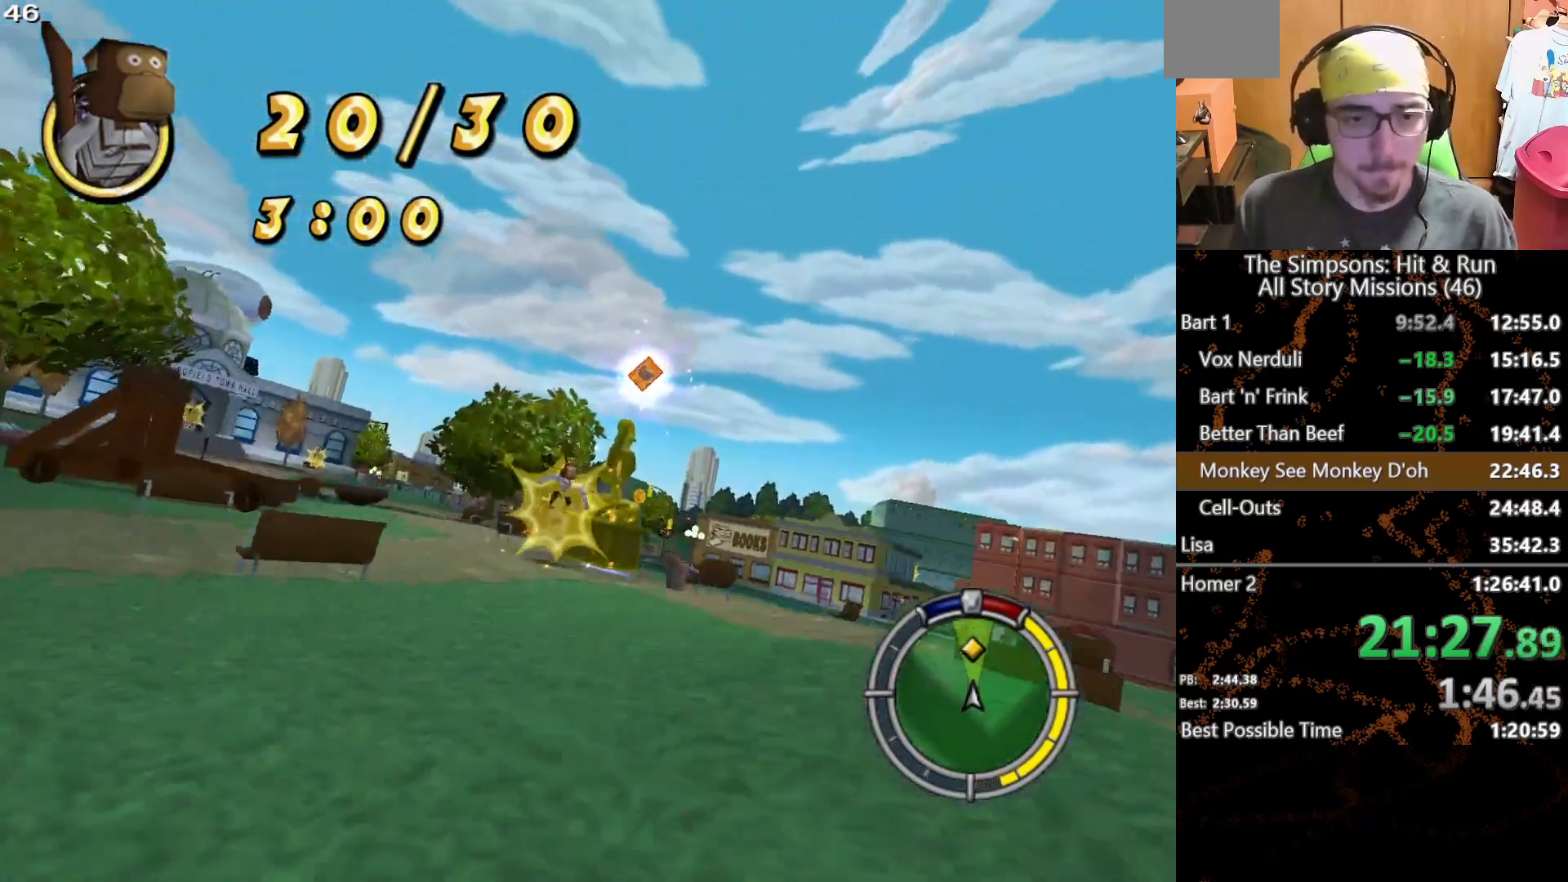
{"dt_ms": 500, "buttons": ["A", "L2"], "left_stick": "left", "right_stick": "center", "button_events": [[150, "L2", "down"], [300, "X", "up"], [400, "A", "down"]]}
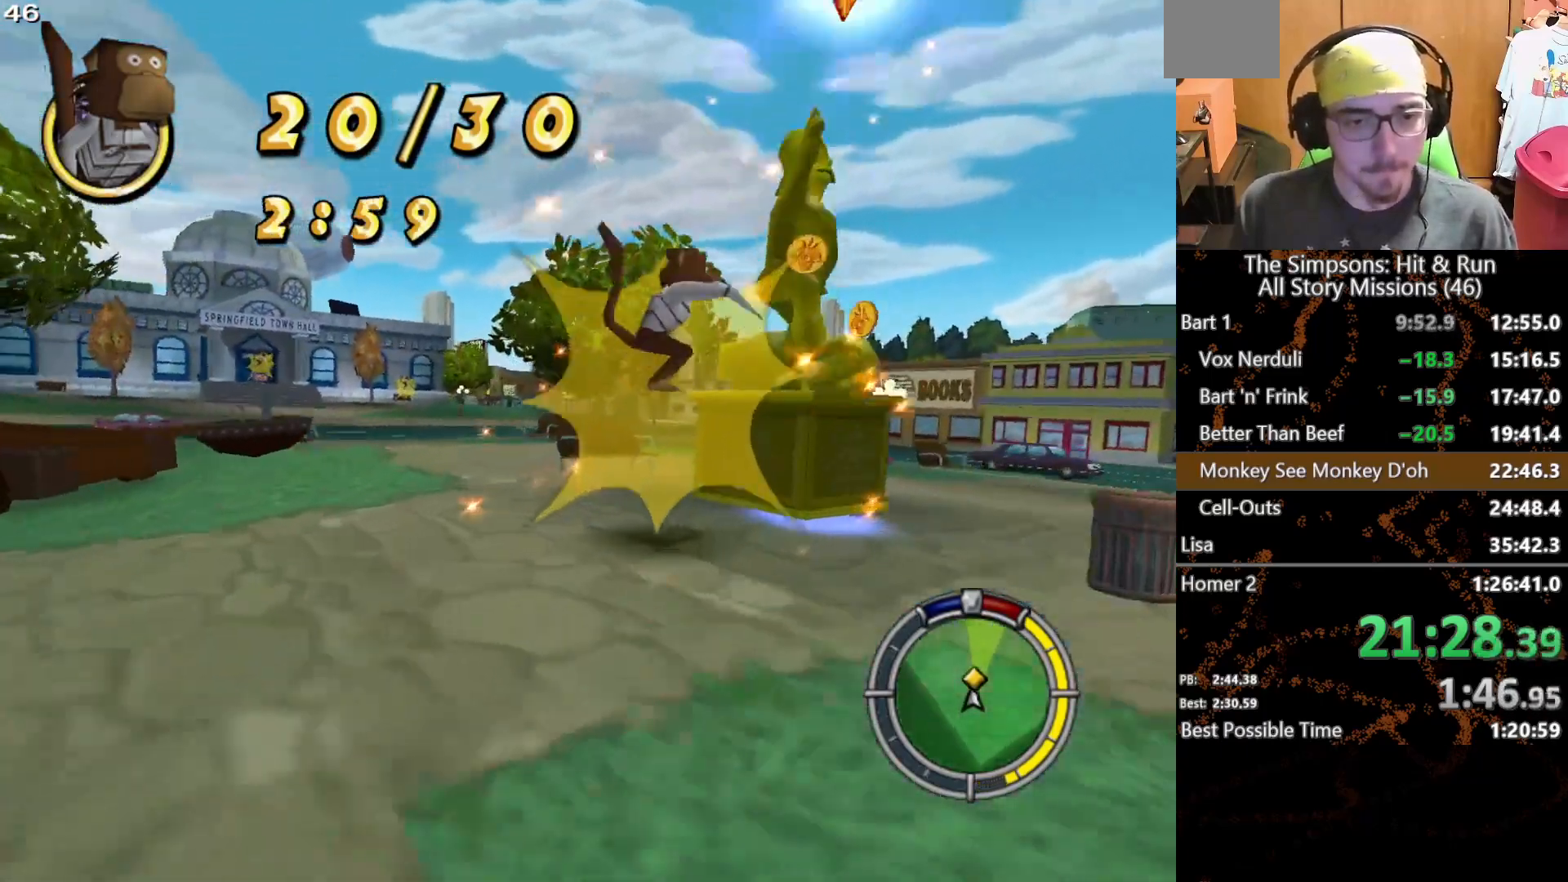
{"dt_ms": 500, "buttons": ["X"], "left_stick": "left", "right_stick": "center", "button_events": [[133, "A", "up"], [167, "L2", "up"], [317, "X", "down"]]}
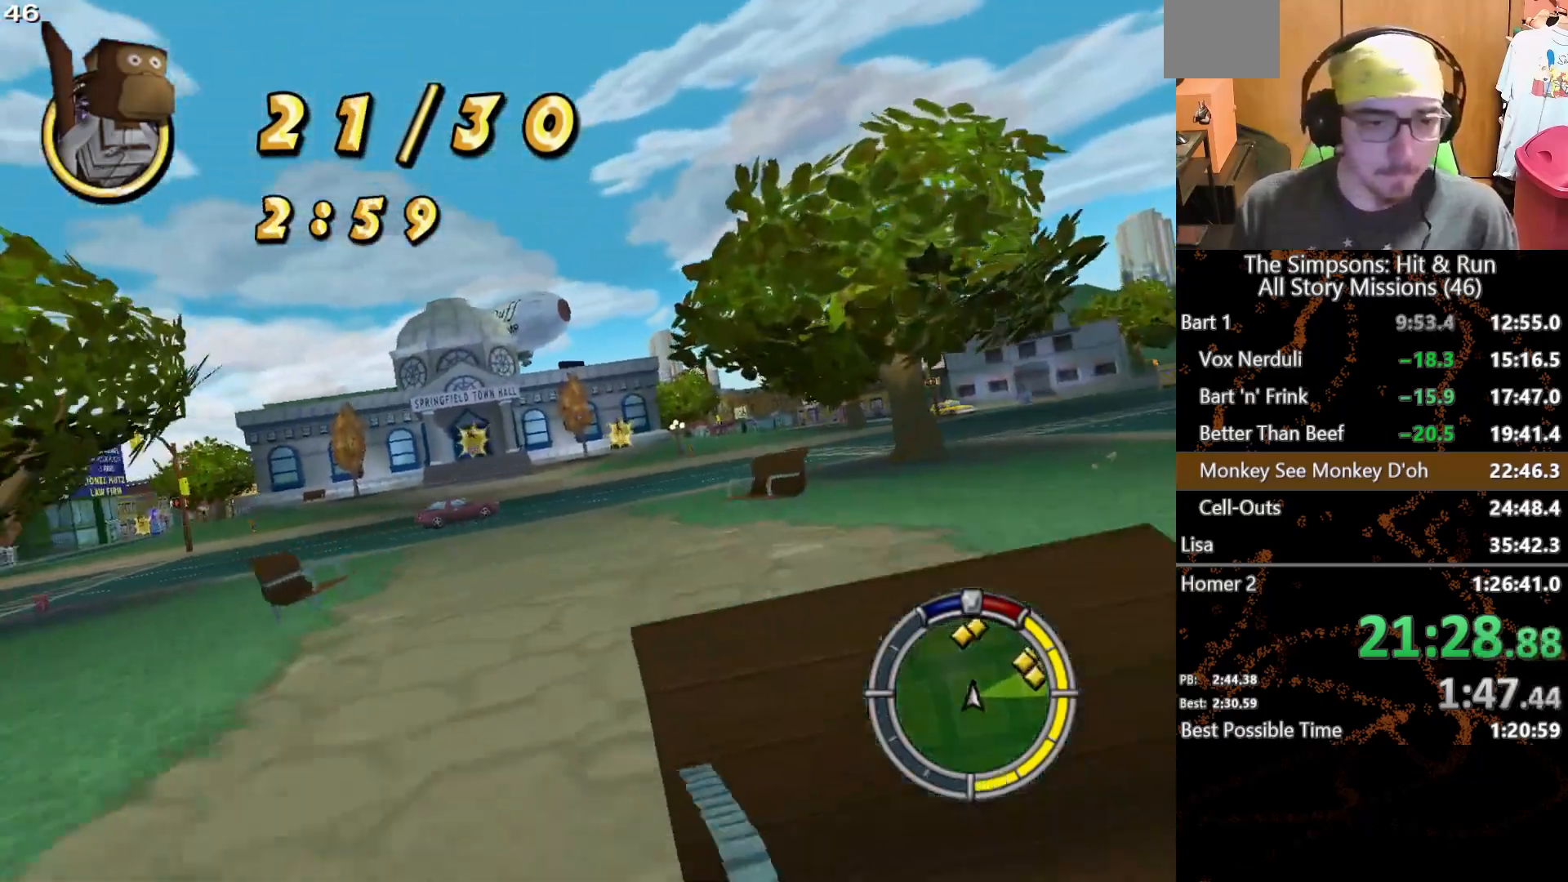
{"dt_ms": 500, "buttons": ["X"], "left_stick": "center", "right_stick": "center", "button_events": []}
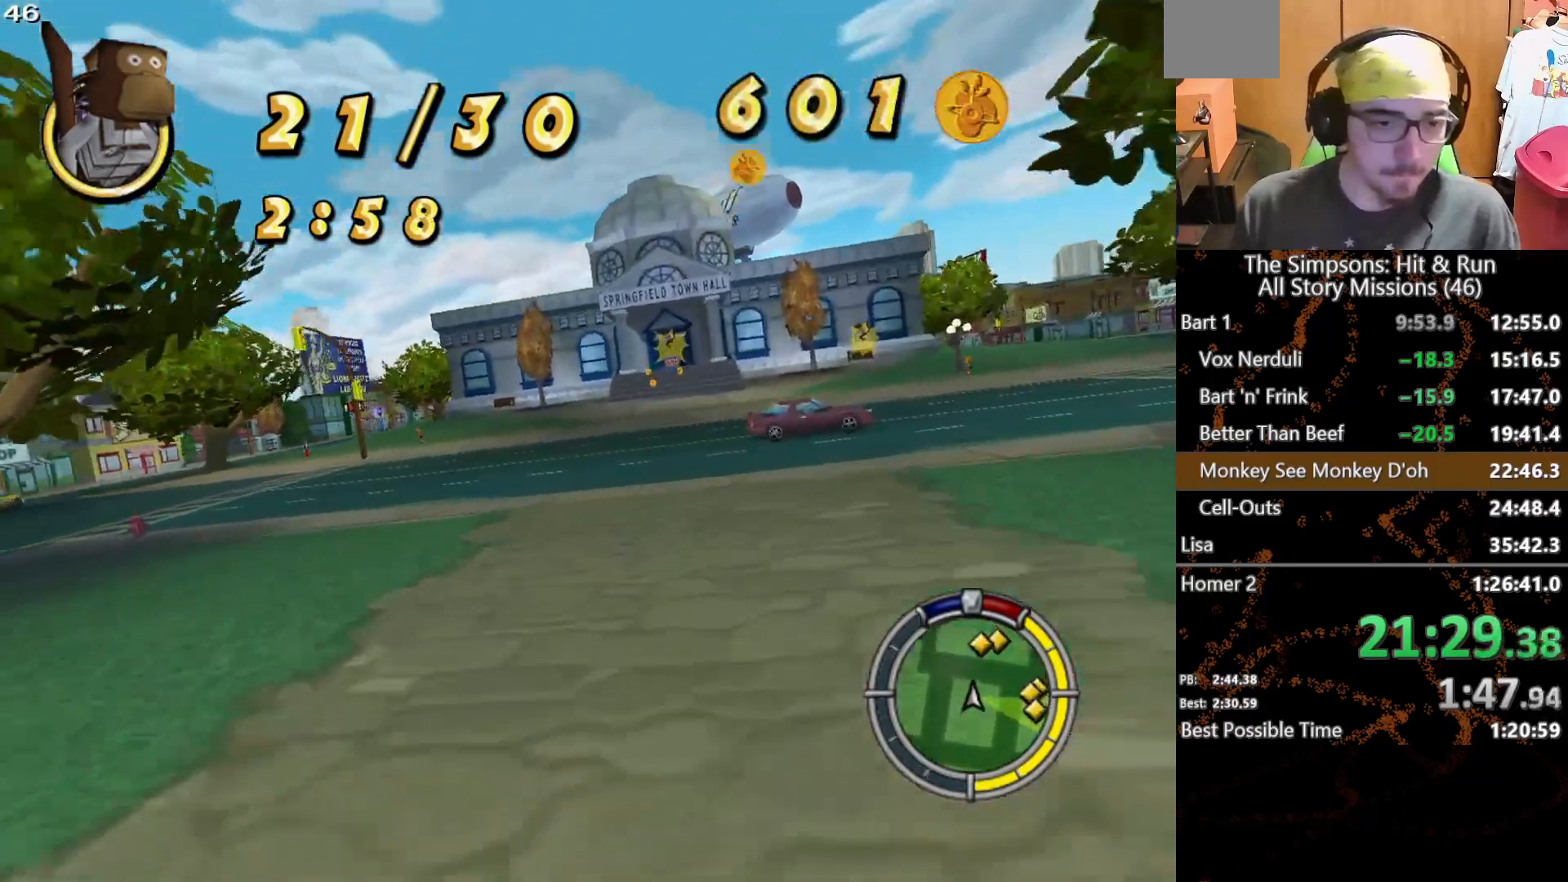
{"dt_ms": 500, "buttons": ["X"], "left_stick": "right", "right_stick": "center", "button_events": []}
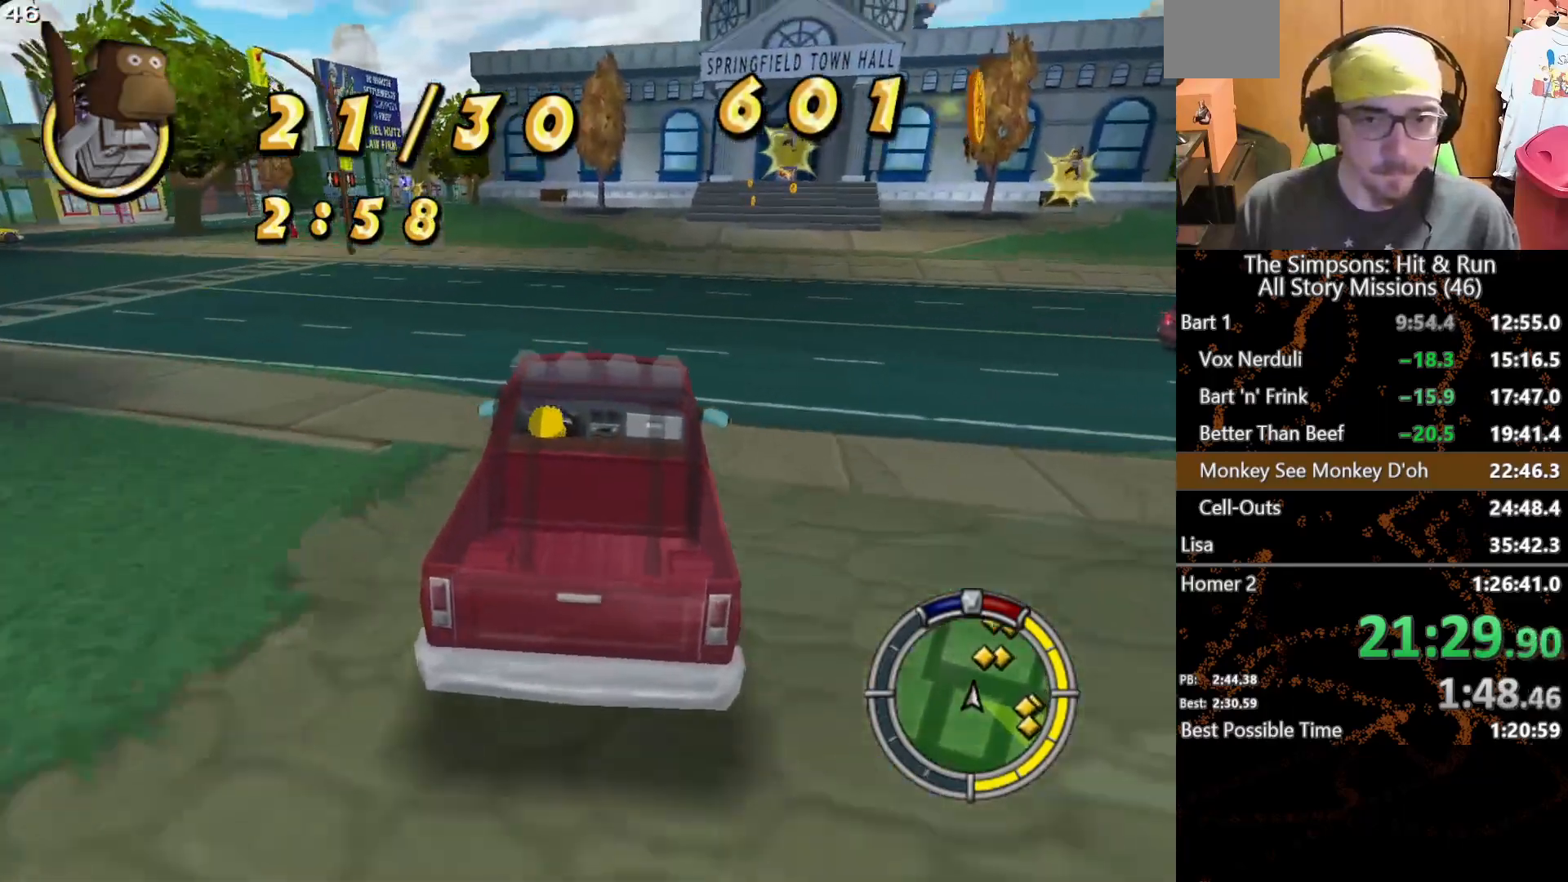
{"dt_ms": 500, "buttons": ["X"], "left_stick": "center", "right_stick": "center", "button_events": []}
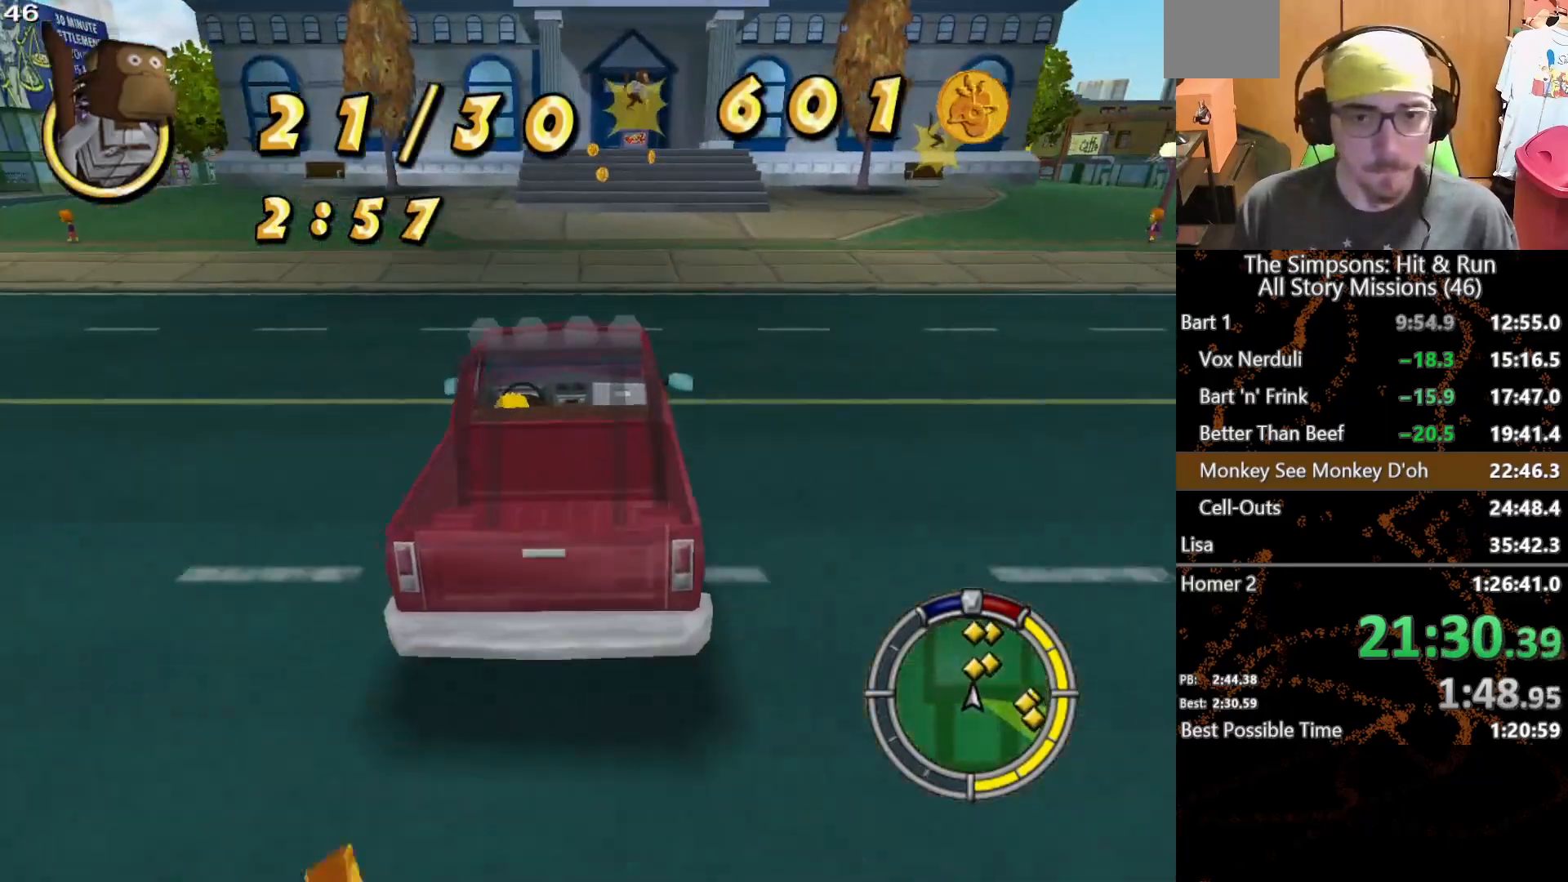
{"dt_ms": 500, "buttons": ["X"], "left_stick": "center", "right_stick": "center", "button_events": []}
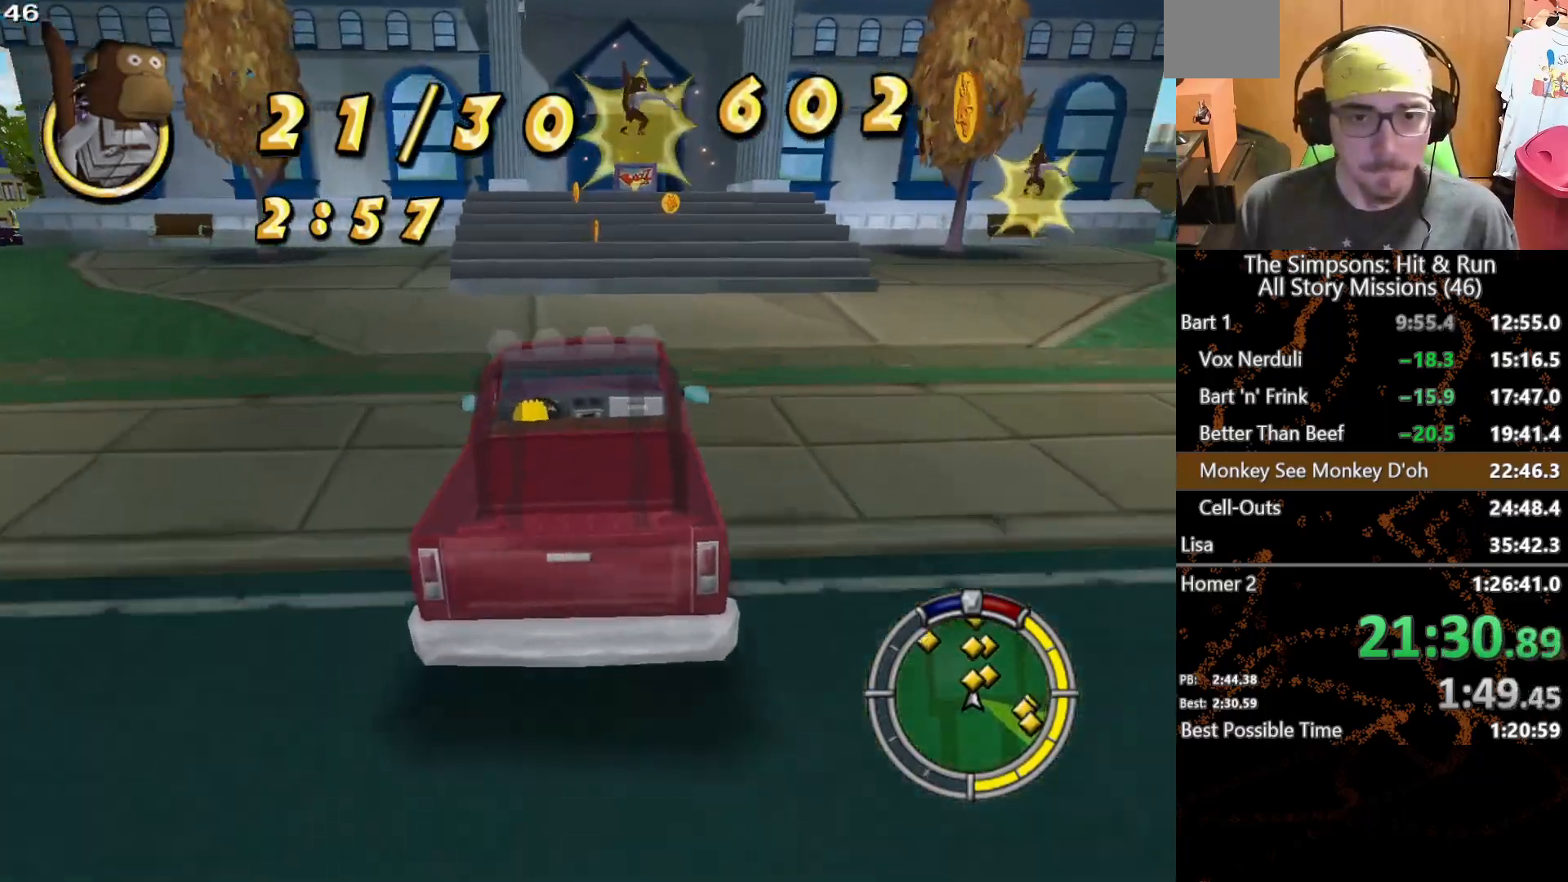
{"dt_ms": 500, "buttons": ["A", "L2"], "left_stick": "center", "right_stick": "center", "button_events": [[267, "X", "up"], [333, "A", "down"], [333, "L2", "down"]]}
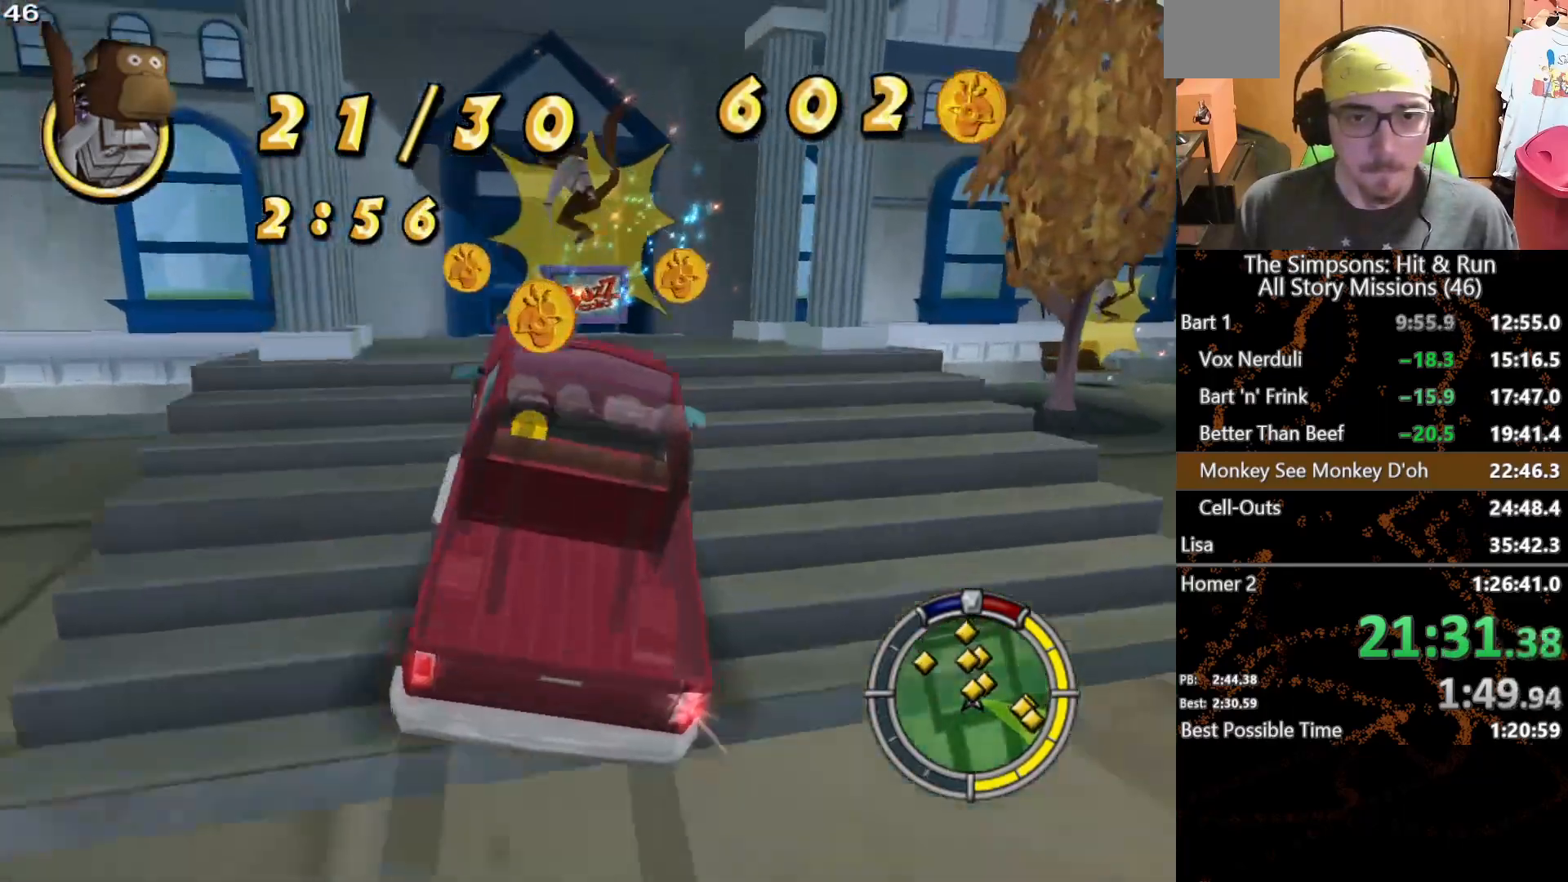
{"dt_ms": 1000, "buttons": ["A"], "left_stick": "left", "right_stick": "center", "button_events": [[483, "L2", "up"]]}
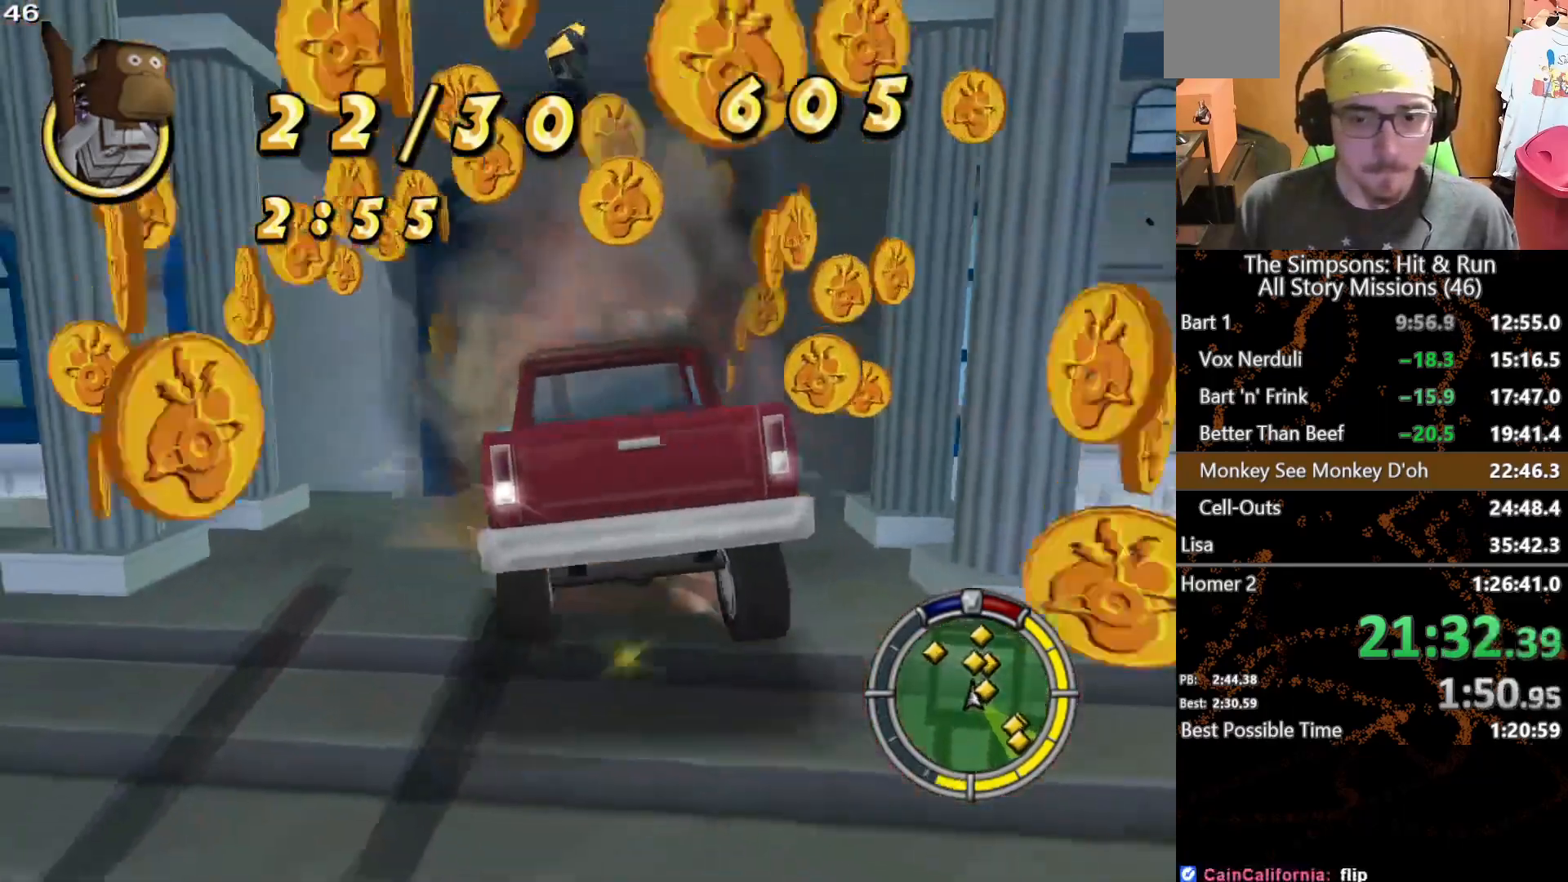
{"dt_ms": 500, "buttons": ["X", "L2"], "left_stick": "left", "right_stick": "center", "button_events": [[417, "A", "up"], [483, "L2", "down"], [500, "X", "down"]]}
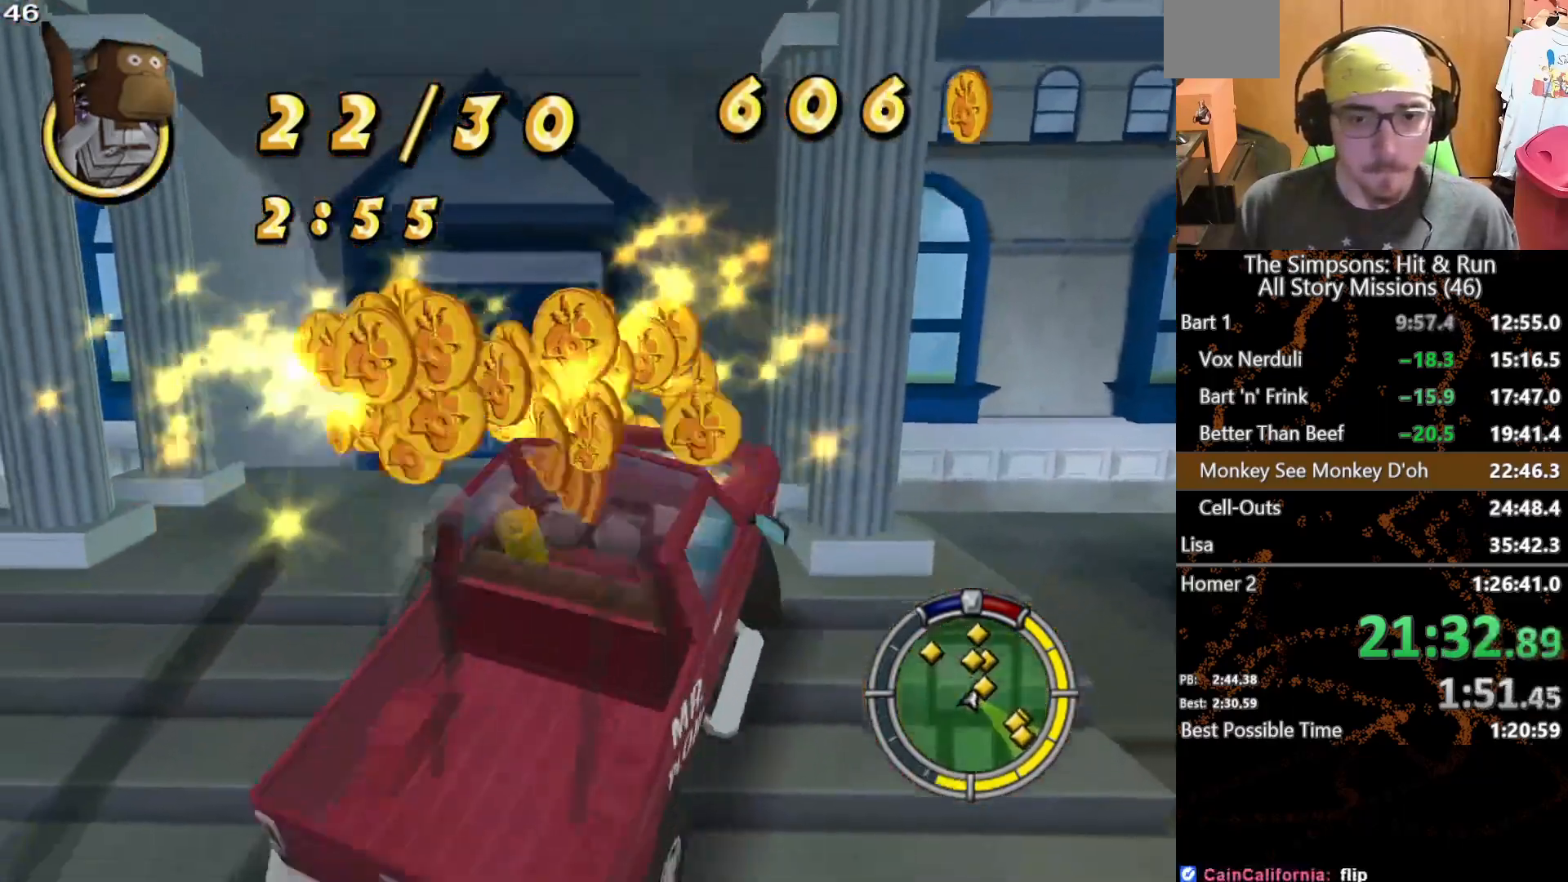
{"dt_ms": 500, "buttons": ["X"], "left_stick": "center", "right_stick": "center", "button_events": [[200, "L2", "up"]]}
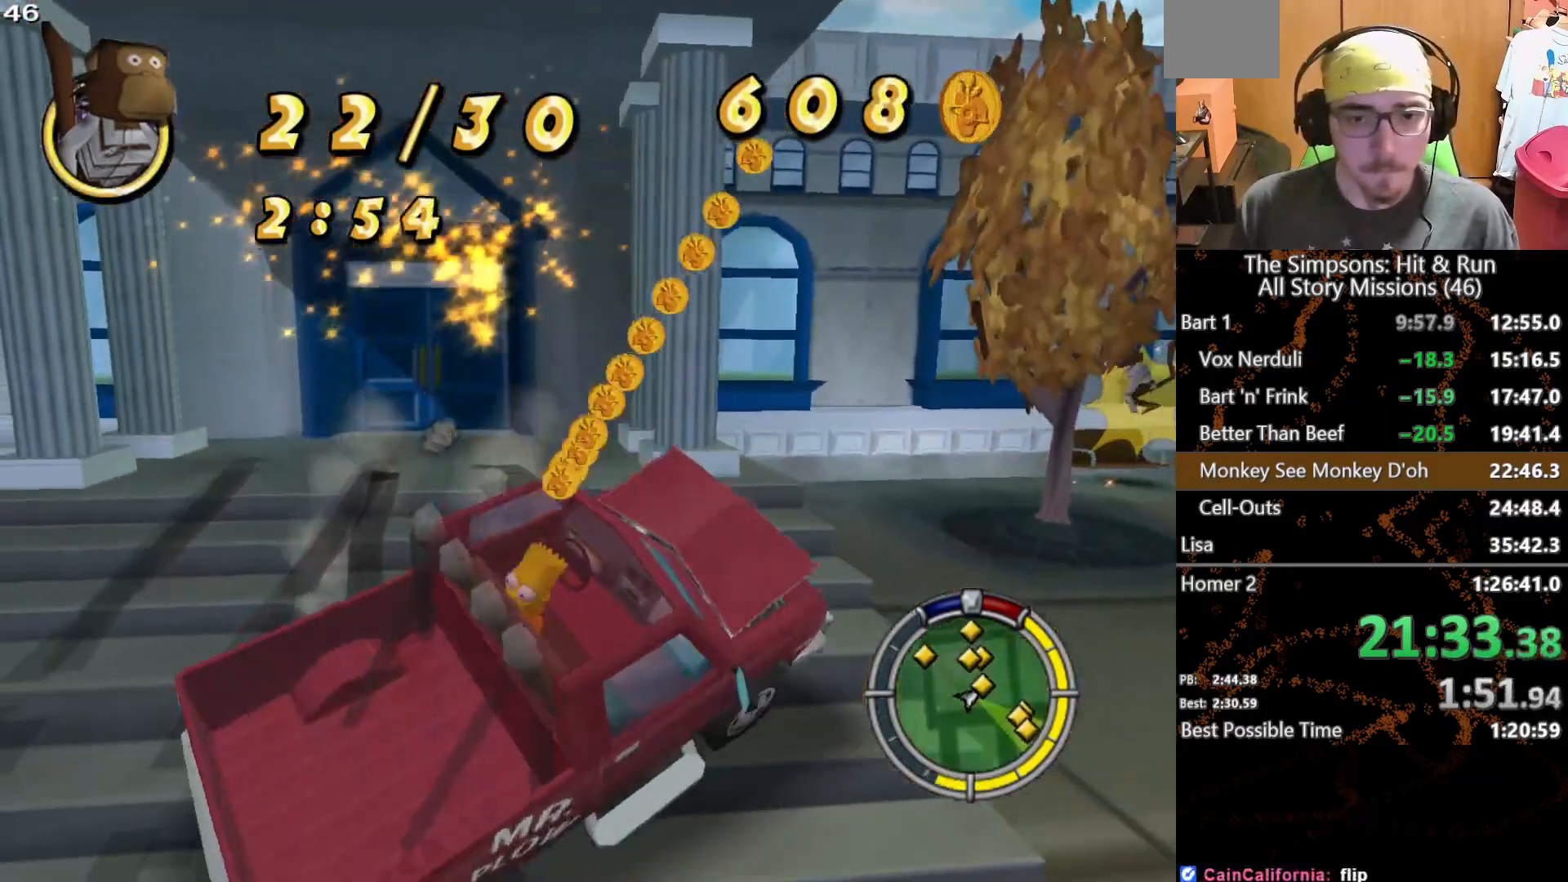
{"dt_ms": 500, "buttons": ["X"], "left_stick": "center", "right_stick": "center", "button_events": []}
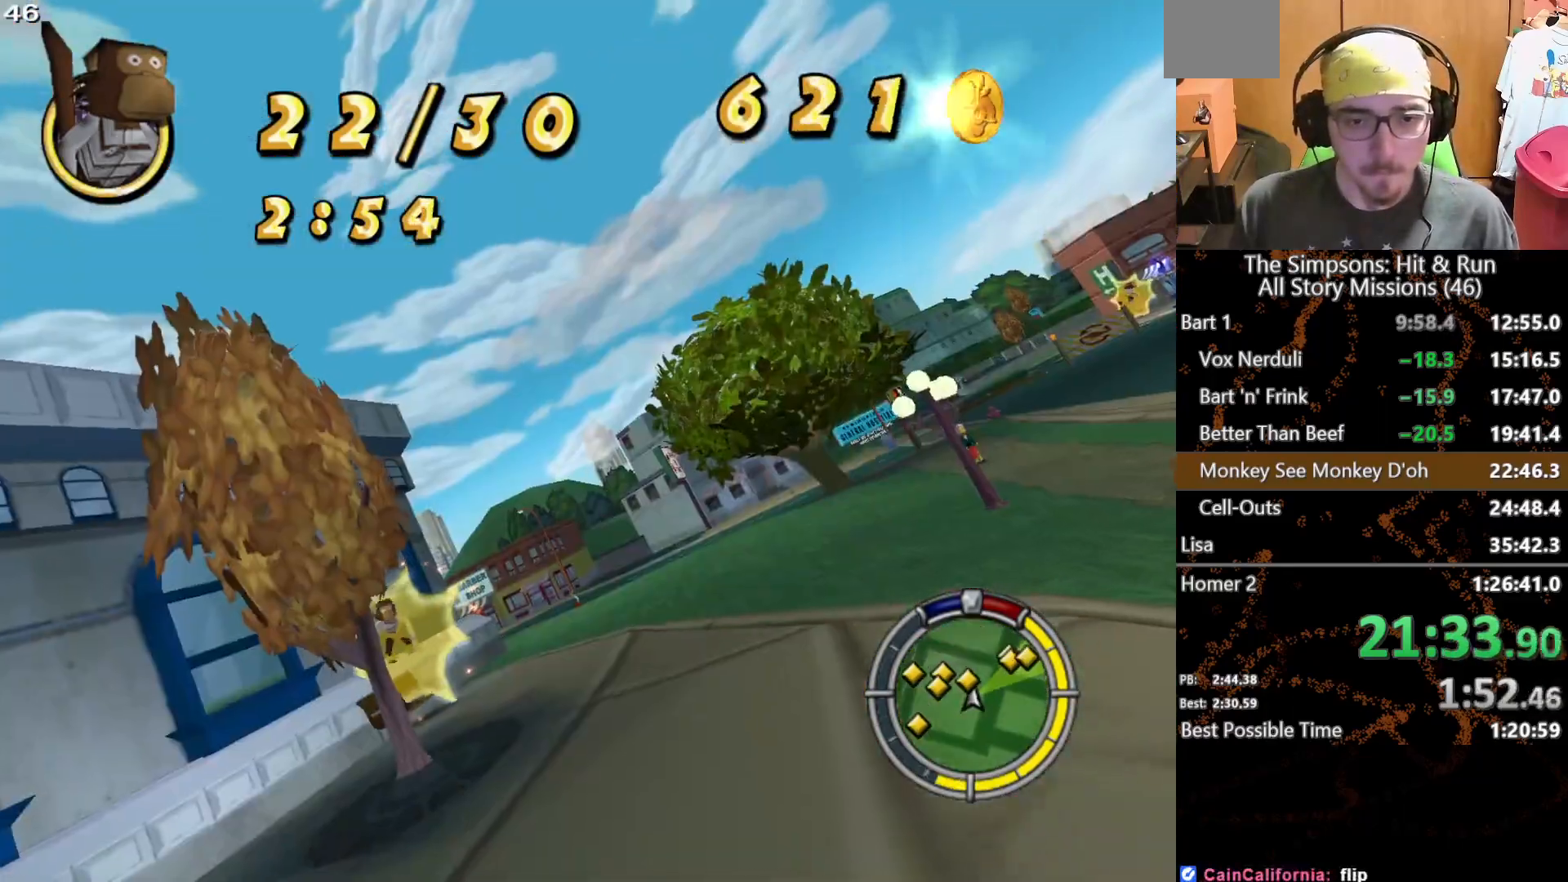
{"dt_ms": 500, "buttons": ["X"], "left_stick": "center", "right_stick": "center", "button_events": []}
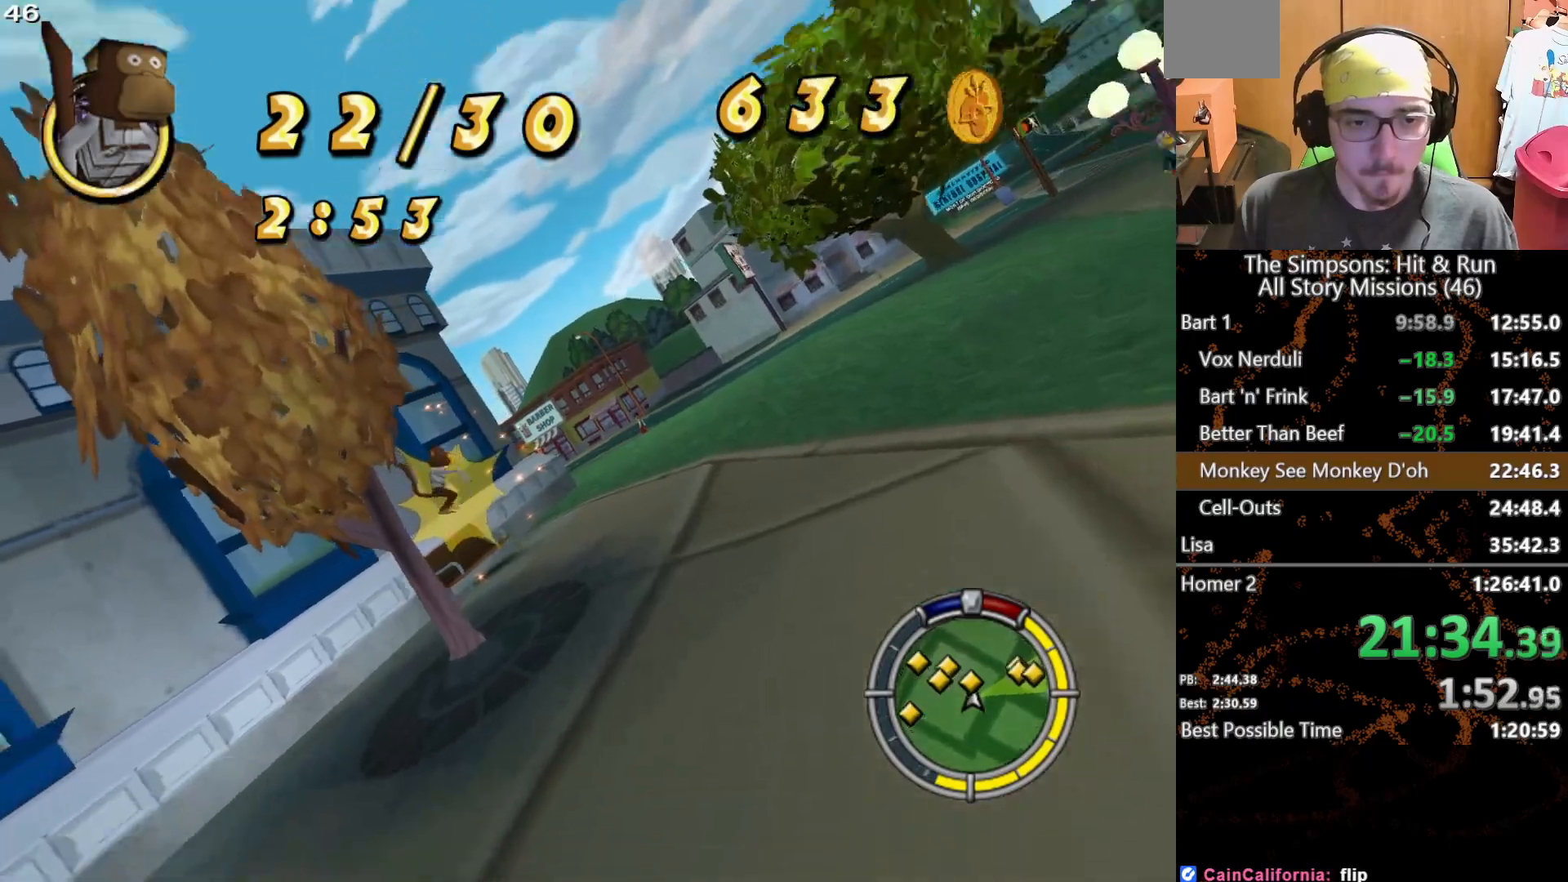
{"dt_ms": 500, "buttons": ["X"], "left_stick": "right", "right_stick": "center", "button_events": []}
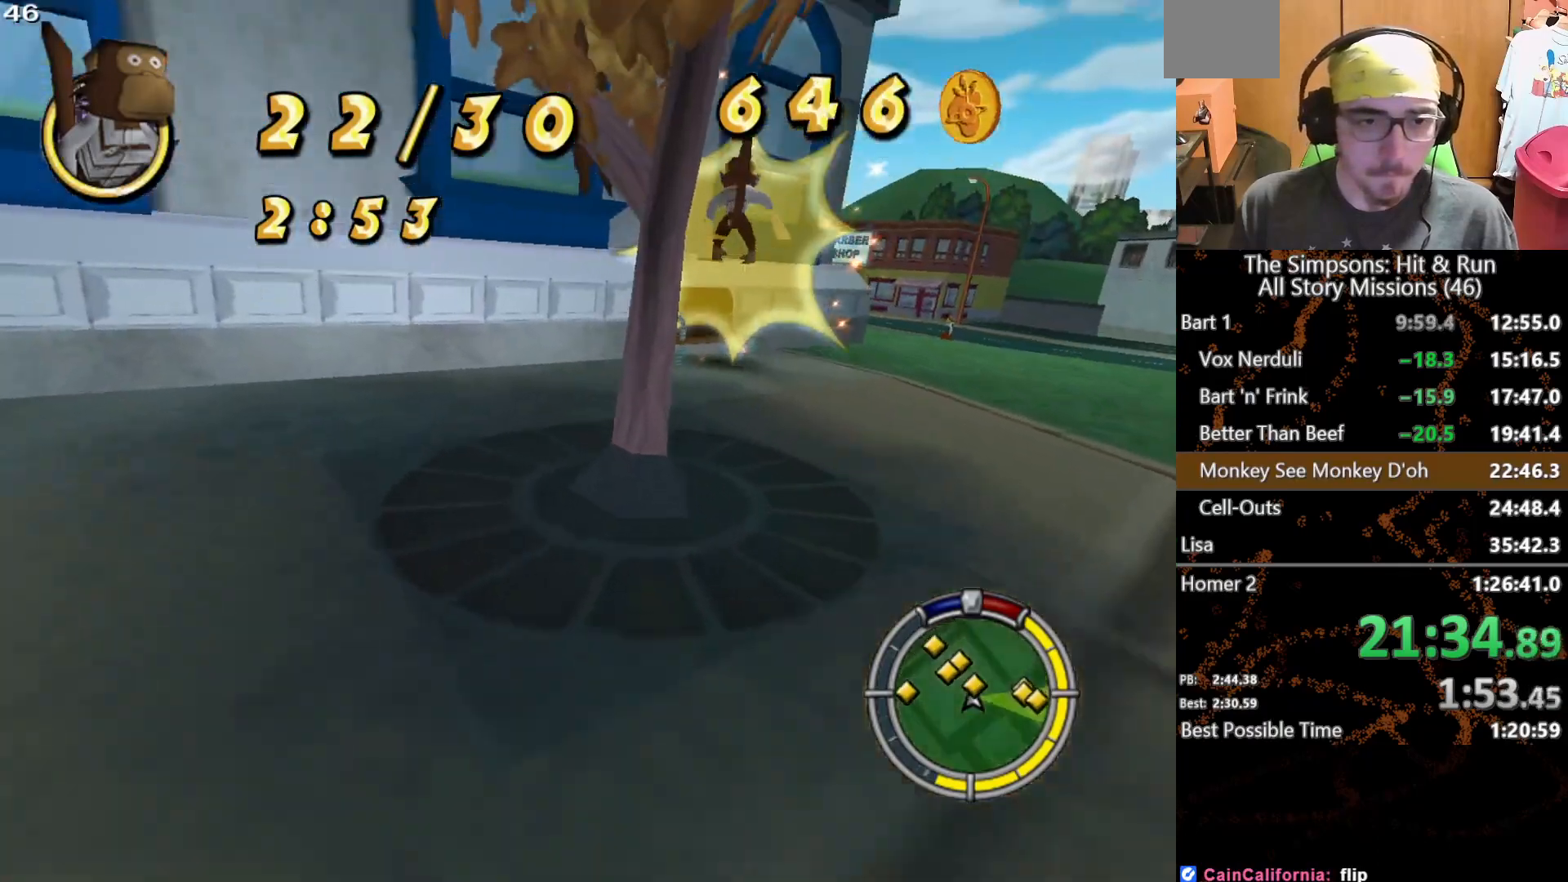
{"dt_ms": 500, "buttons": ["X"], "left_stick": "right", "right_stick": "center", "button_events": []}
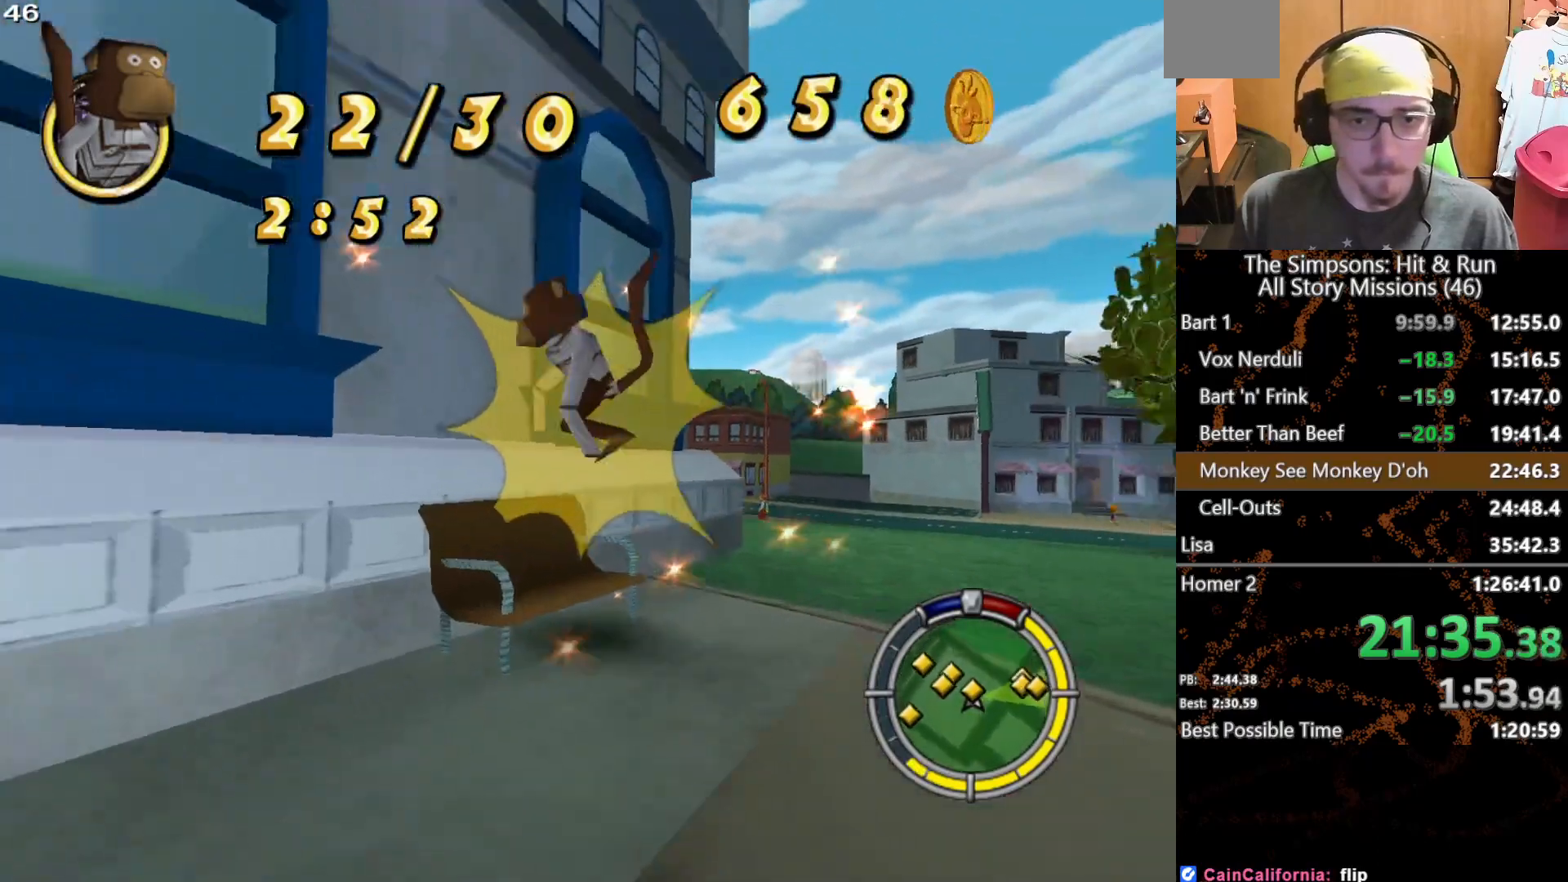
{"dt_ms": 500, "buttons": ["X"], "left_stick": "left", "right_stick": "center", "button_events": []}
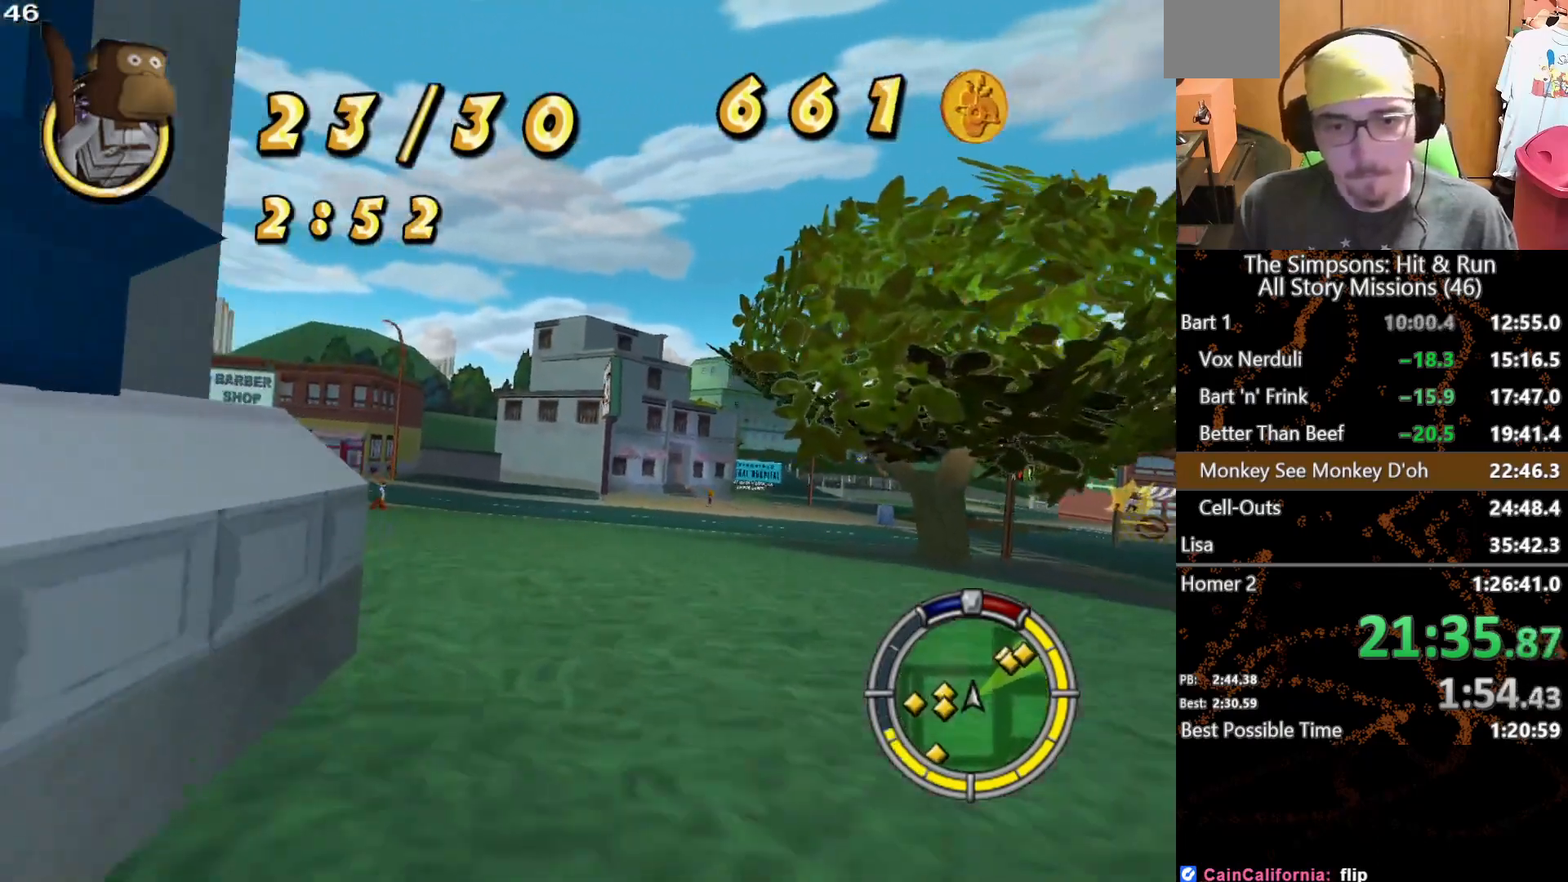
{"dt_ms": 500, "buttons": ["L2"], "left_stick": "left", "right_stick": "center", "button_events": [[50, "L2", "down"], [100, "X", "up"]]}
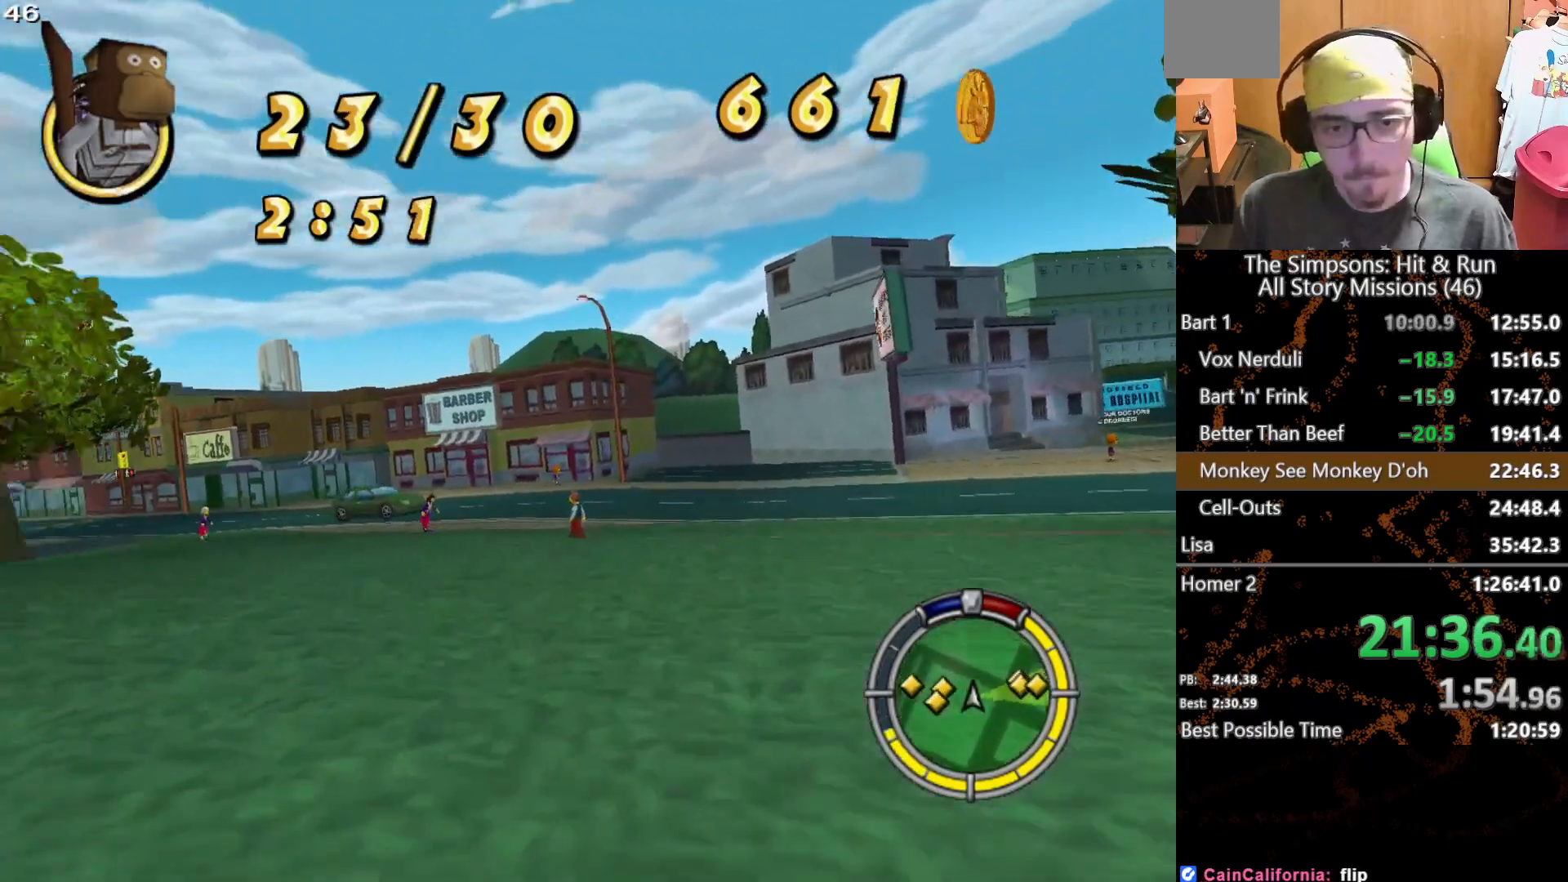
{"dt_ms": 500, "buttons": ["X"], "left_stick": "left", "right_stick": "center", "button_events": [[83, "X", "down"], [133, "L2", "up"]]}